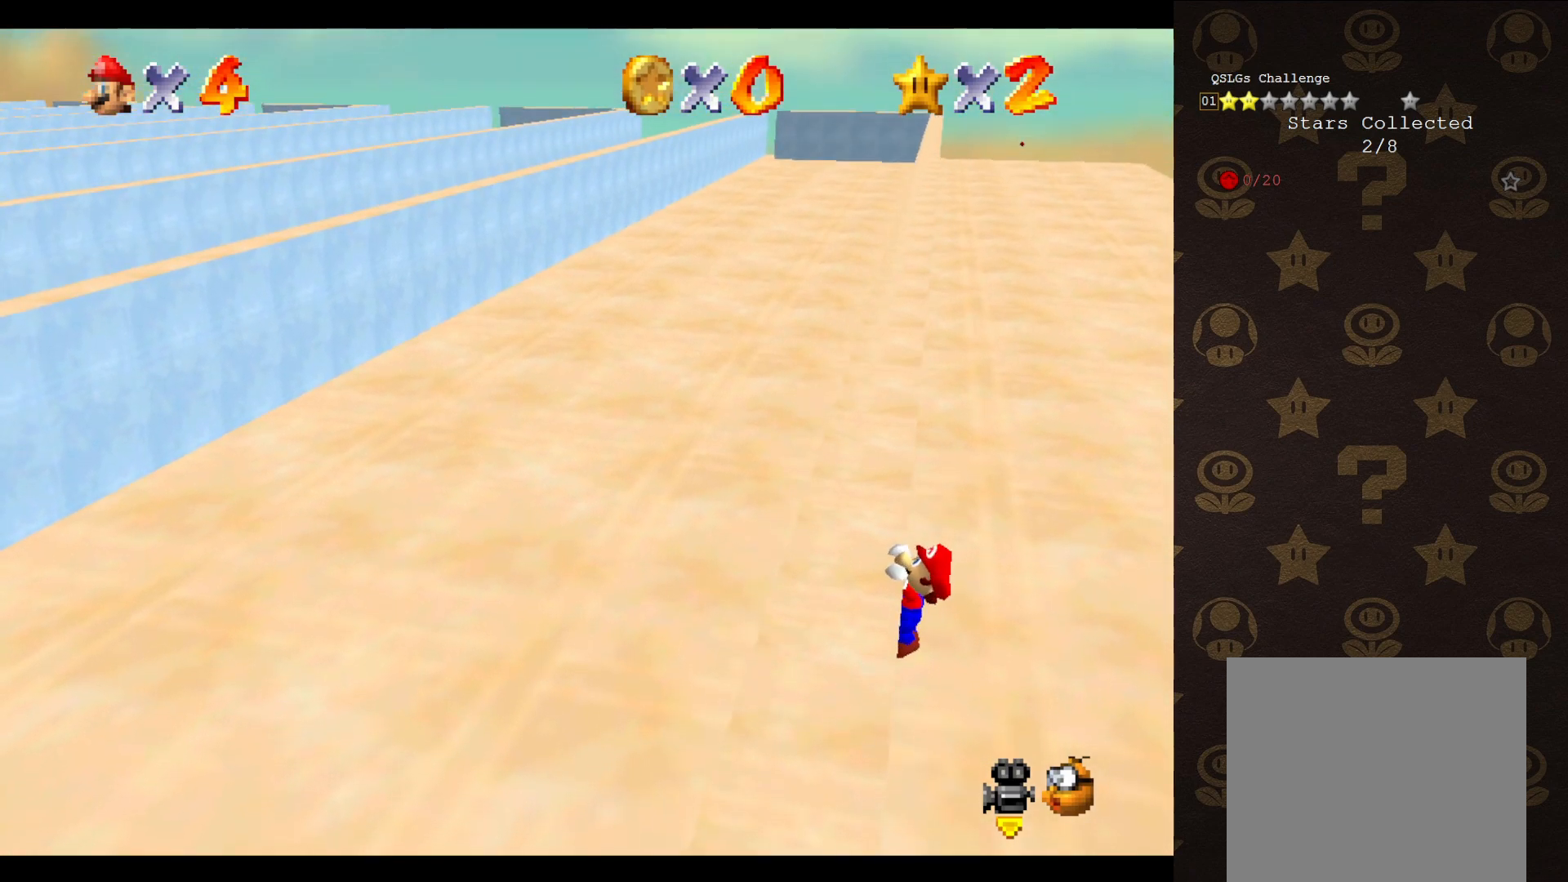
Gameplay with a controller (Nintendo layout); each line is a JSON object with the inputs held at the frame after it. "events" lists button and stick changes between this image and that frame as [ms after this image, input, new state], when the widget could be followed in between. Not read: L3 R3 Z.
{"buttons": [], "left_stick": "center", "events": [[150, "left_stick", "center"]]}
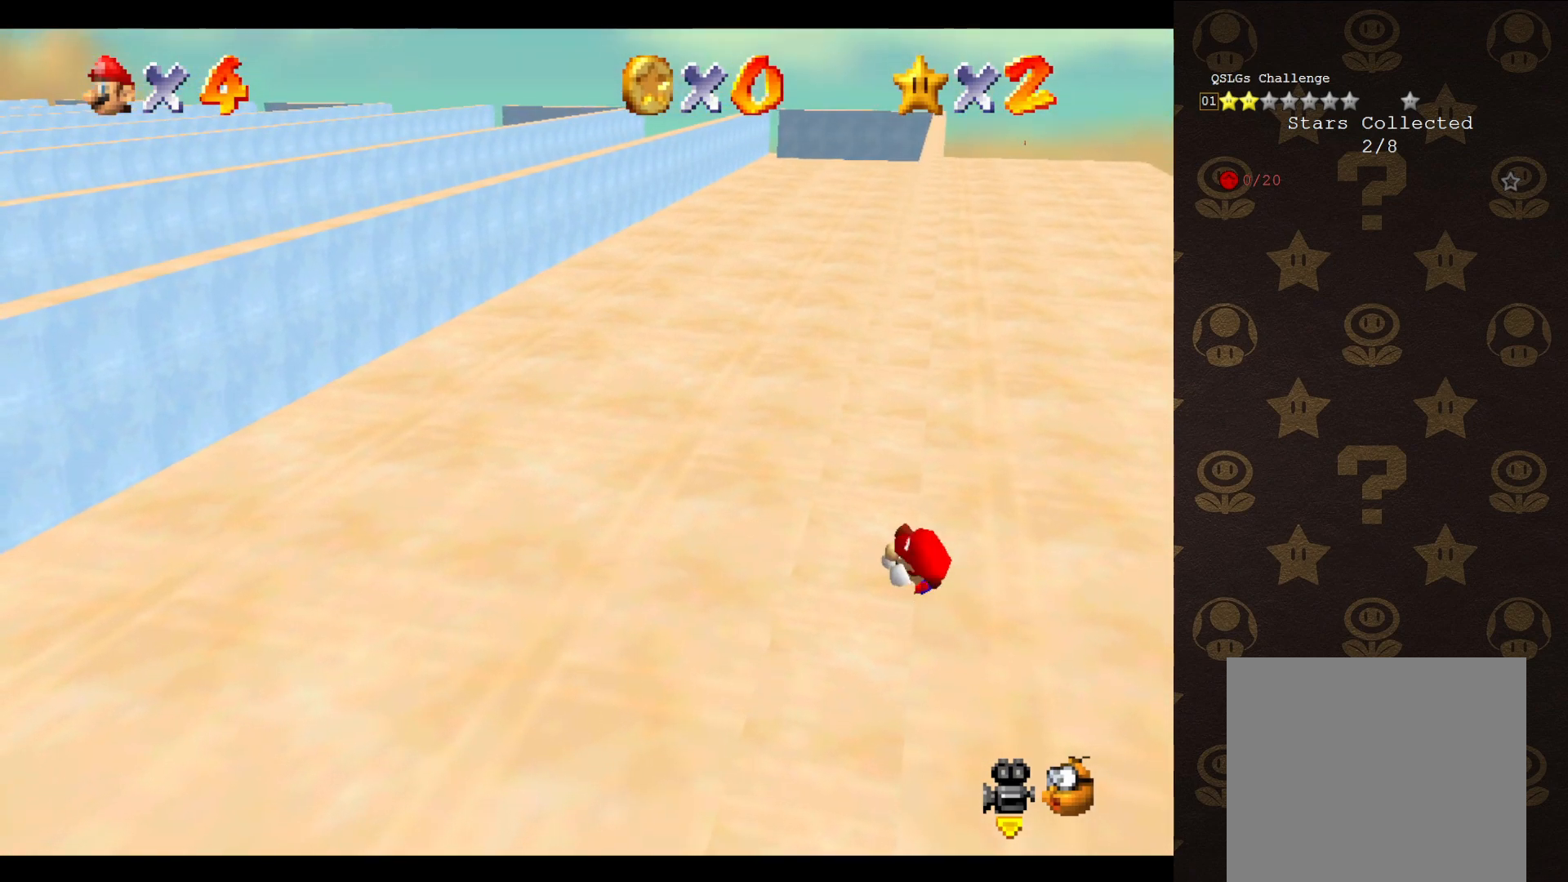
{"buttons": ["A"], "left_stick": "up-right", "events": [[433, "A", "down"], [483, "left_stick", "up-right"]]}
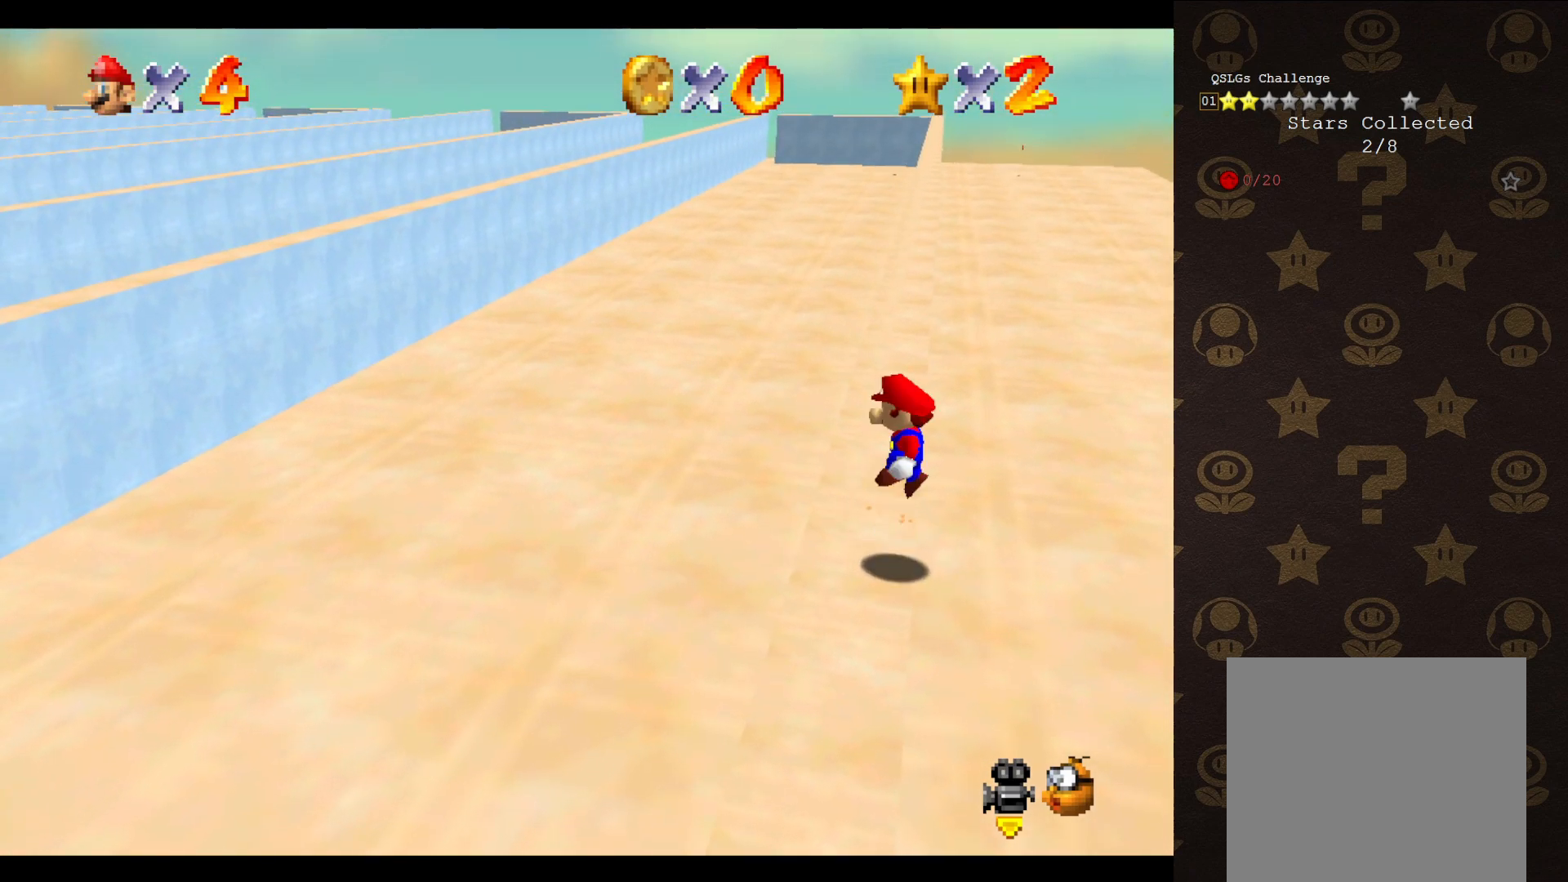
{"buttons": ["A"], "left_stick": "up-left", "events": [[367, "left_stick", "up-left"]]}
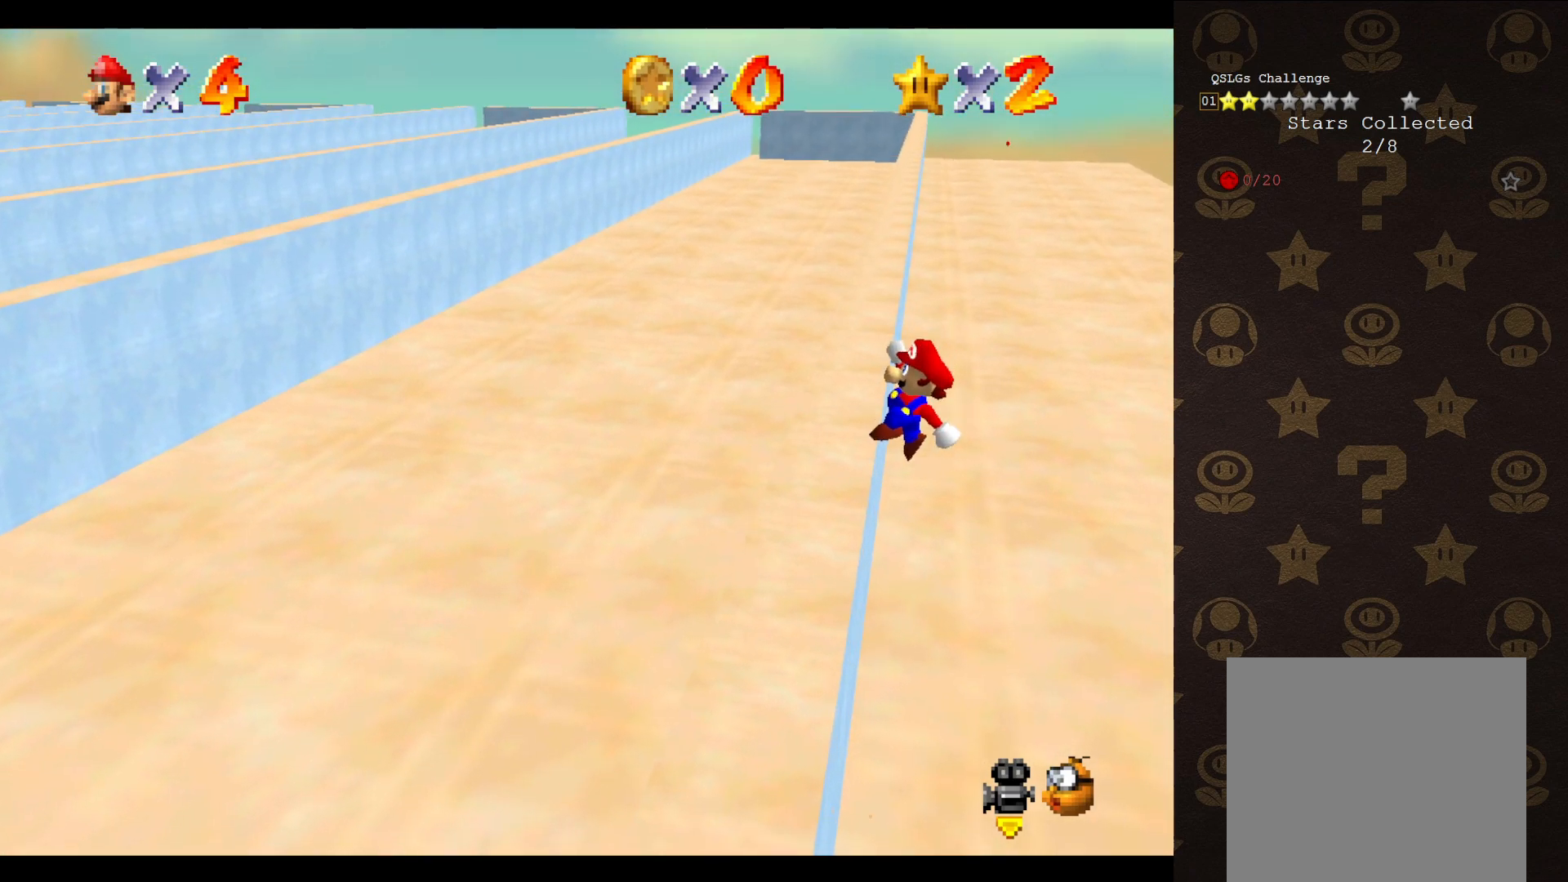
{"buttons": [], "left_stick": "up-left", "events": [[250, "A", "up"]]}
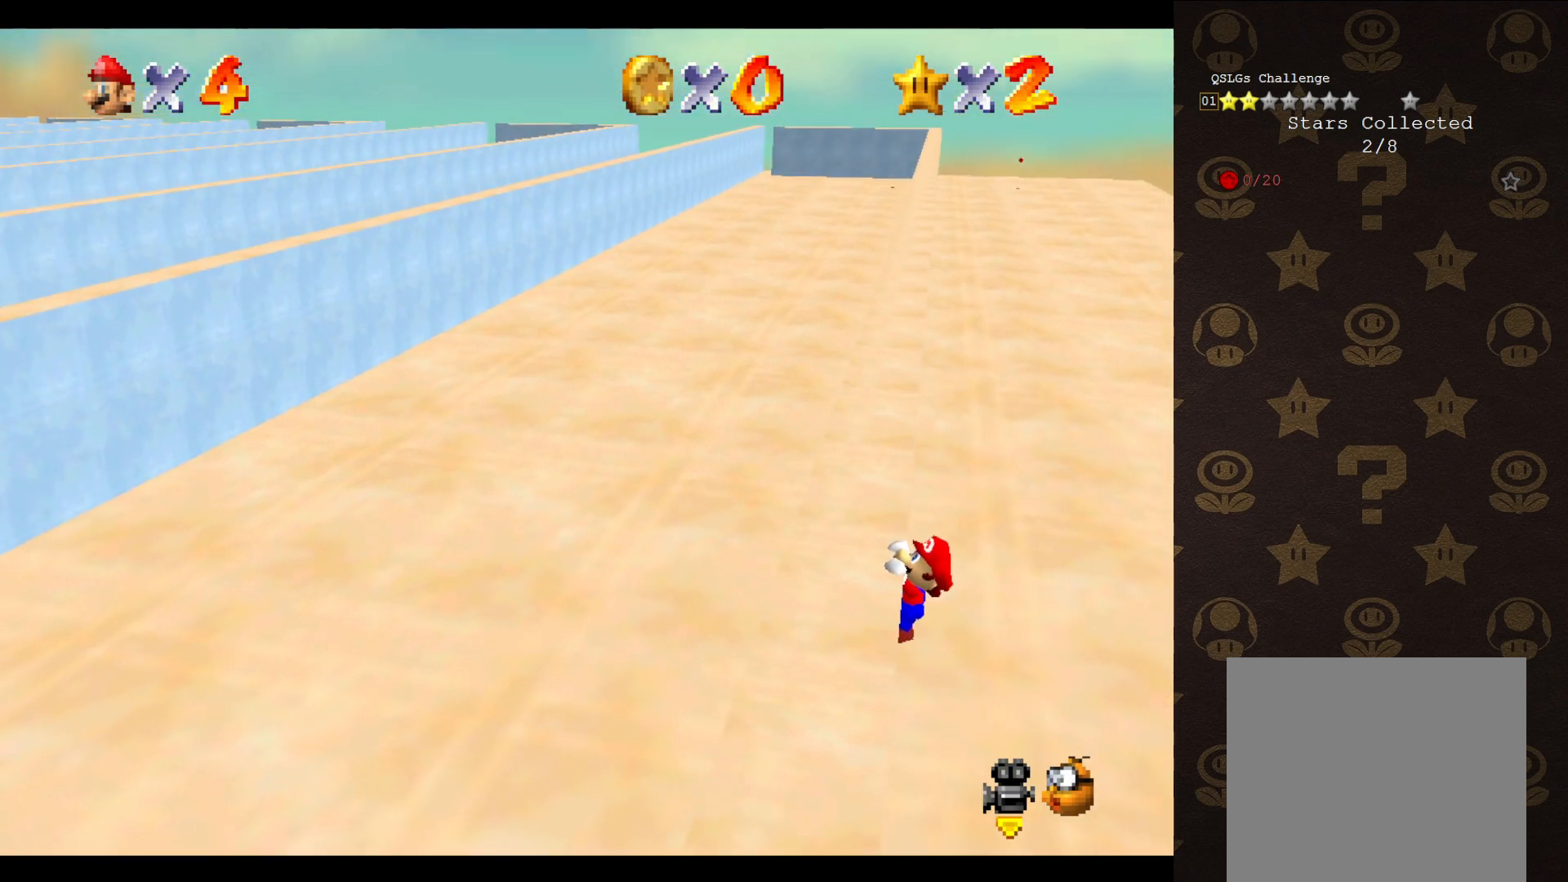
{"buttons": [], "left_stick": "center", "events": [[300, "left_stick", "center"]]}
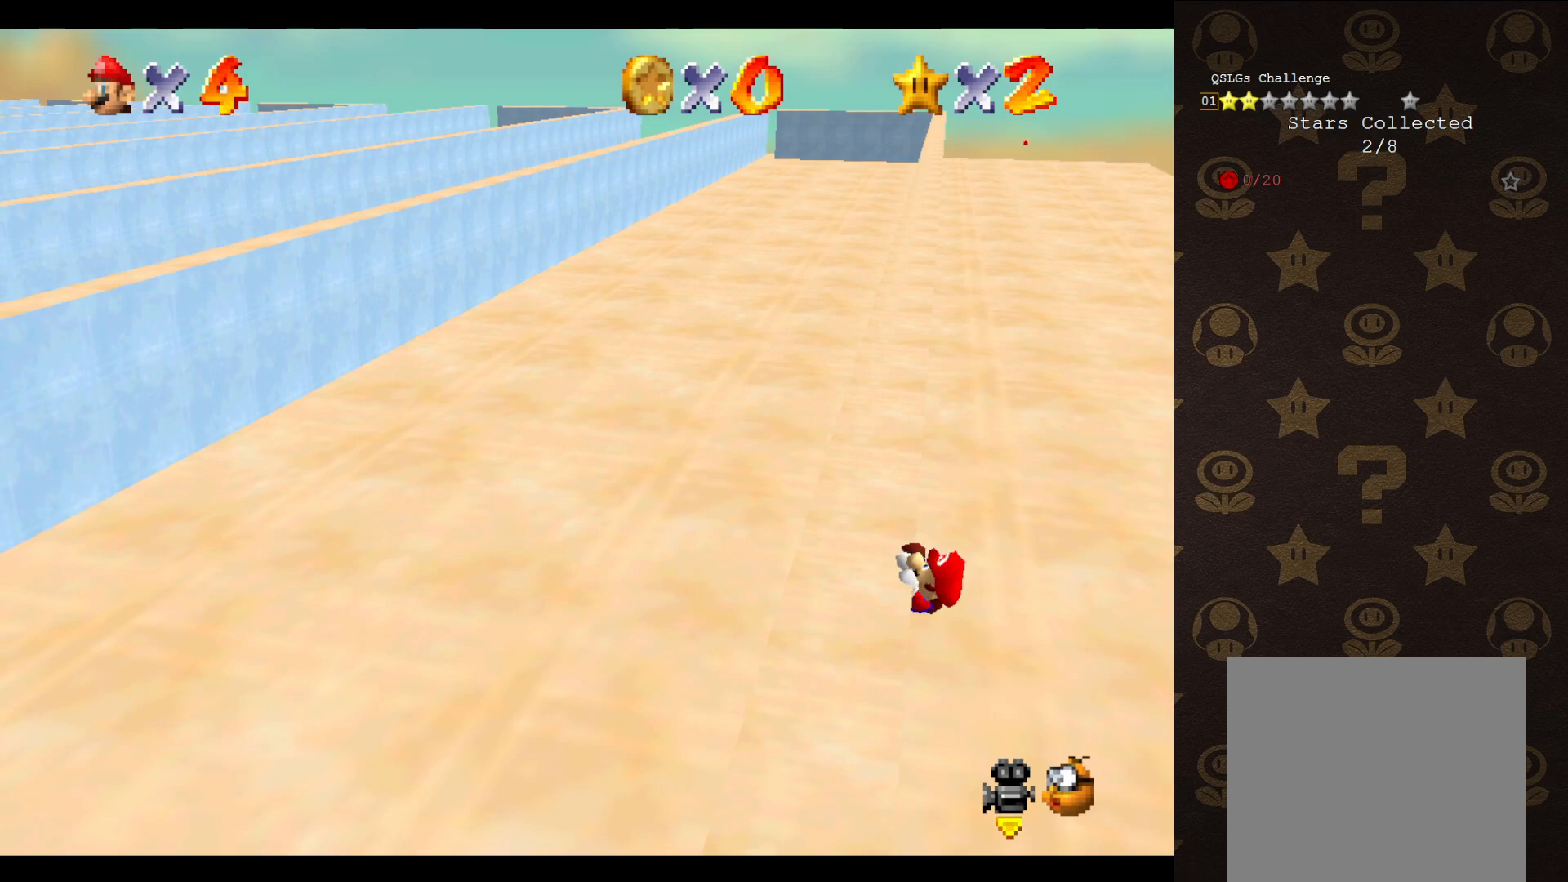
{"buttons": [], "left_stick": "center", "events": []}
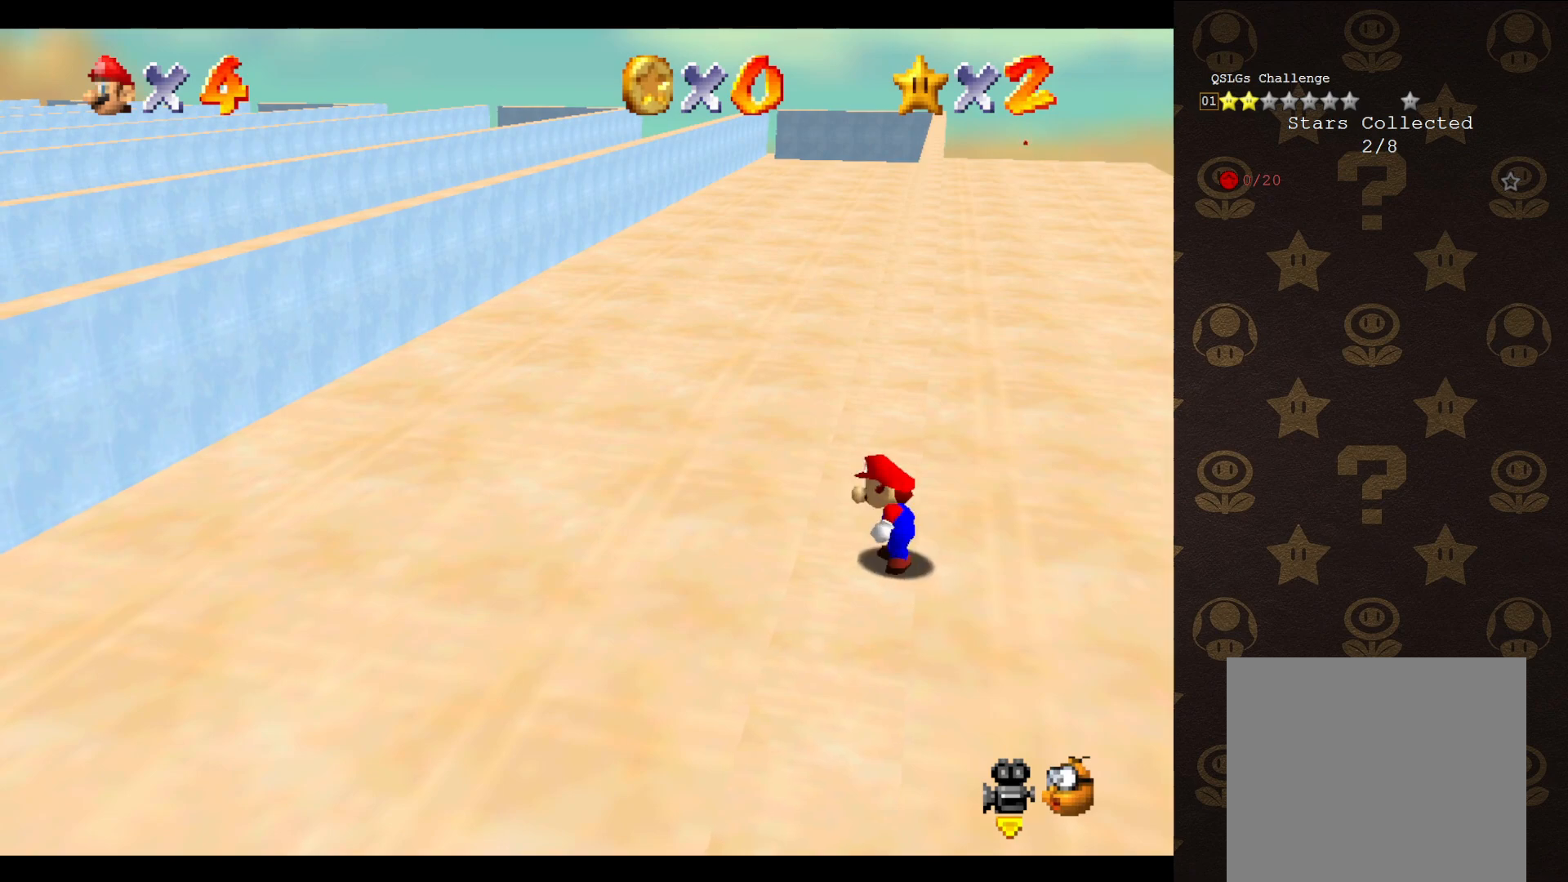
{"buttons": ["A"], "left_stick": "up", "events": [[100, "A", "down"], [167, "left_stick", "up-right"], [500, "left_stick", "up"]]}
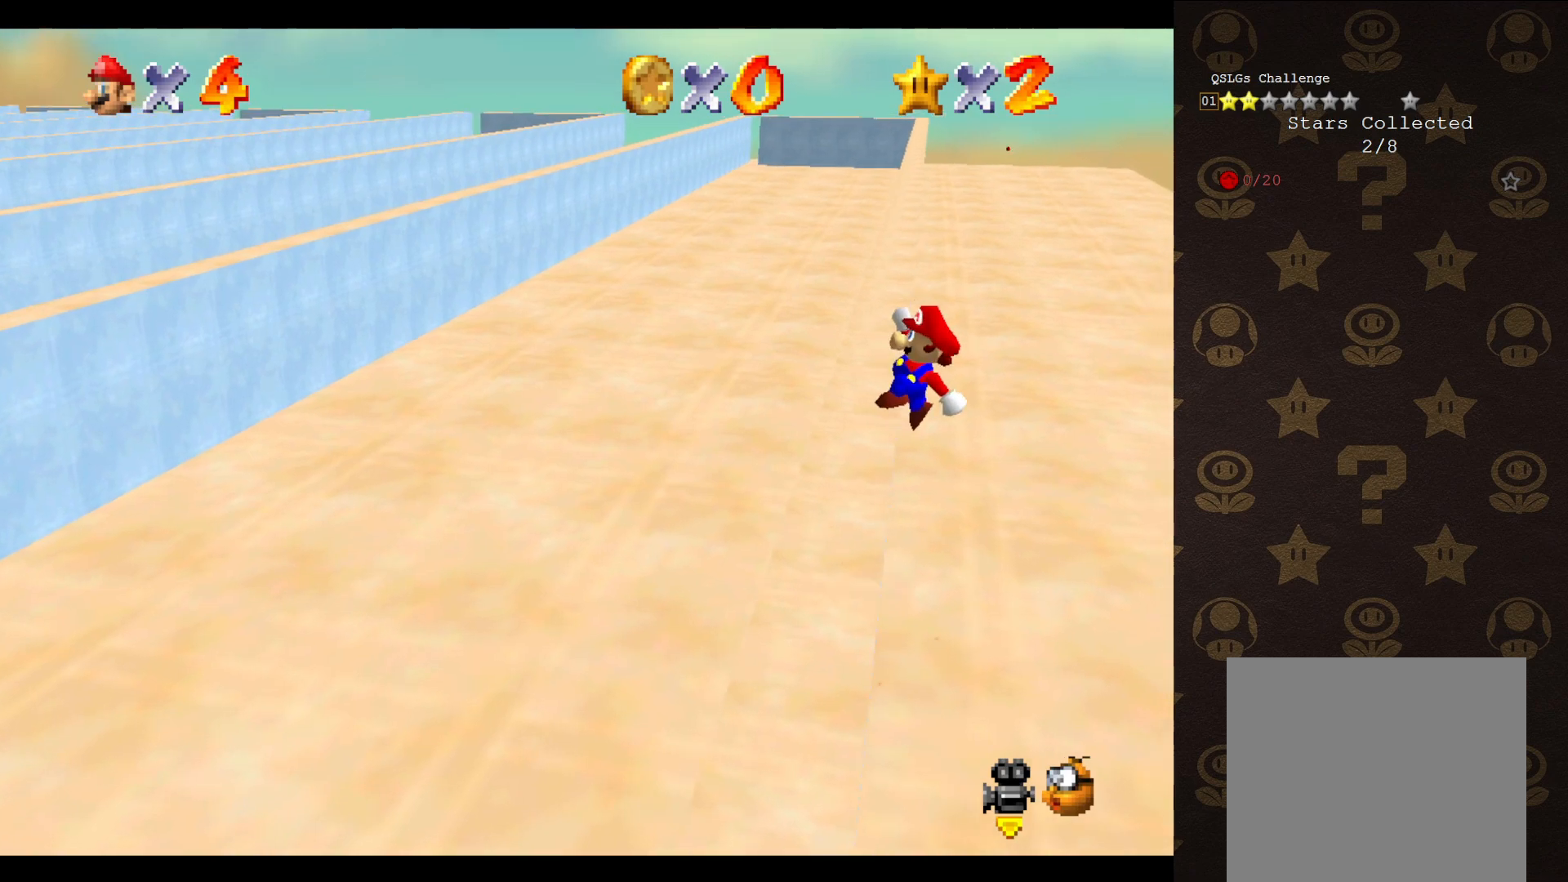
{"buttons": [], "left_stick": "up-left", "events": [[133, "left_stick", "up-left"], [467, "A", "up"]]}
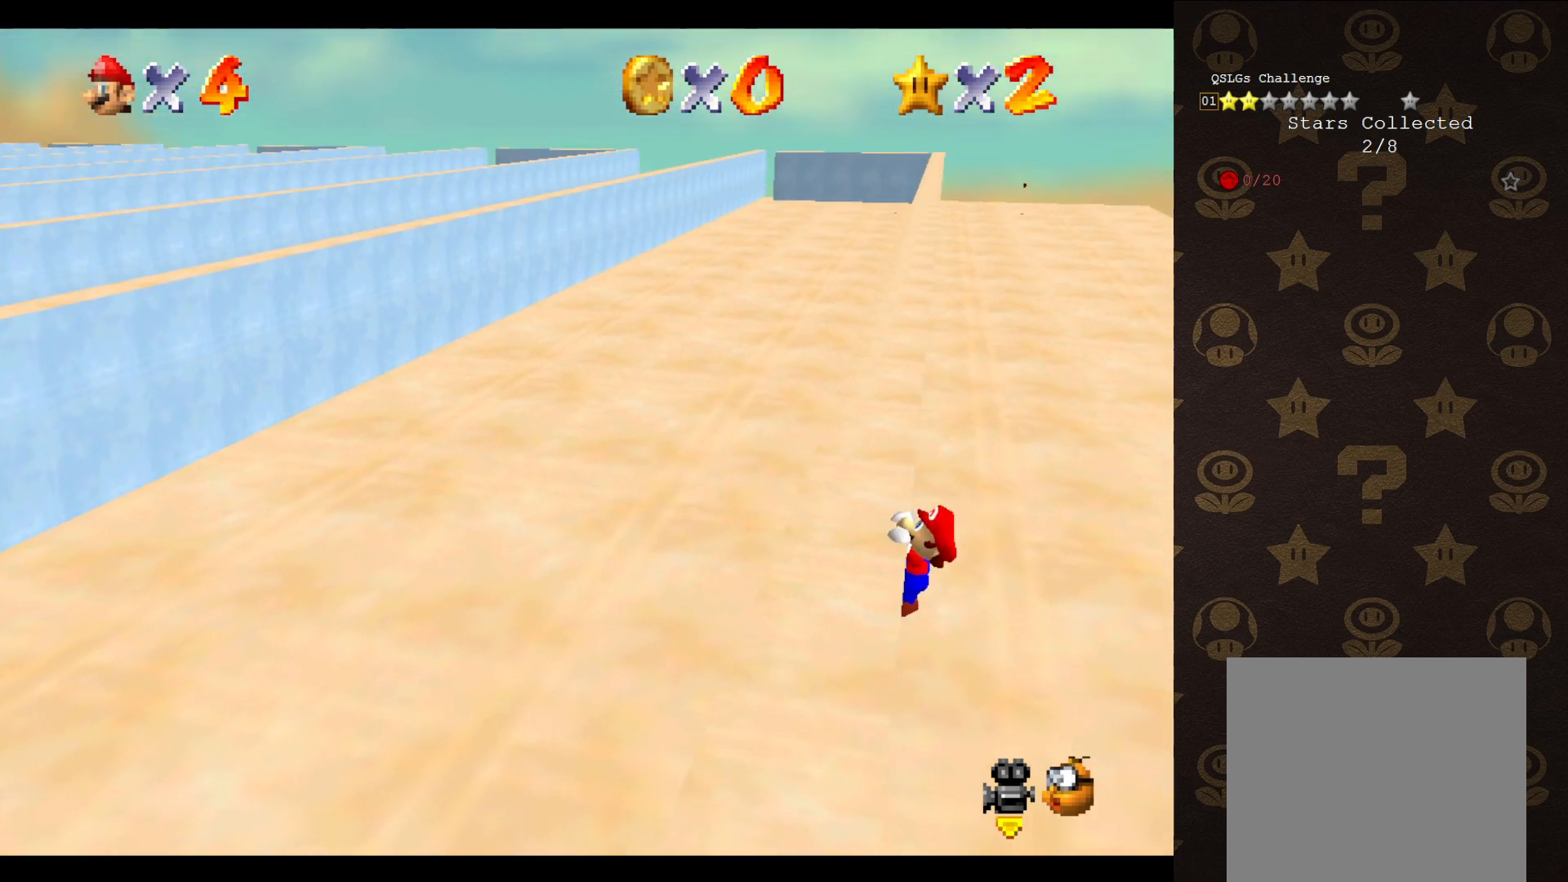
{"buttons": [], "left_stick": "up-left", "events": []}
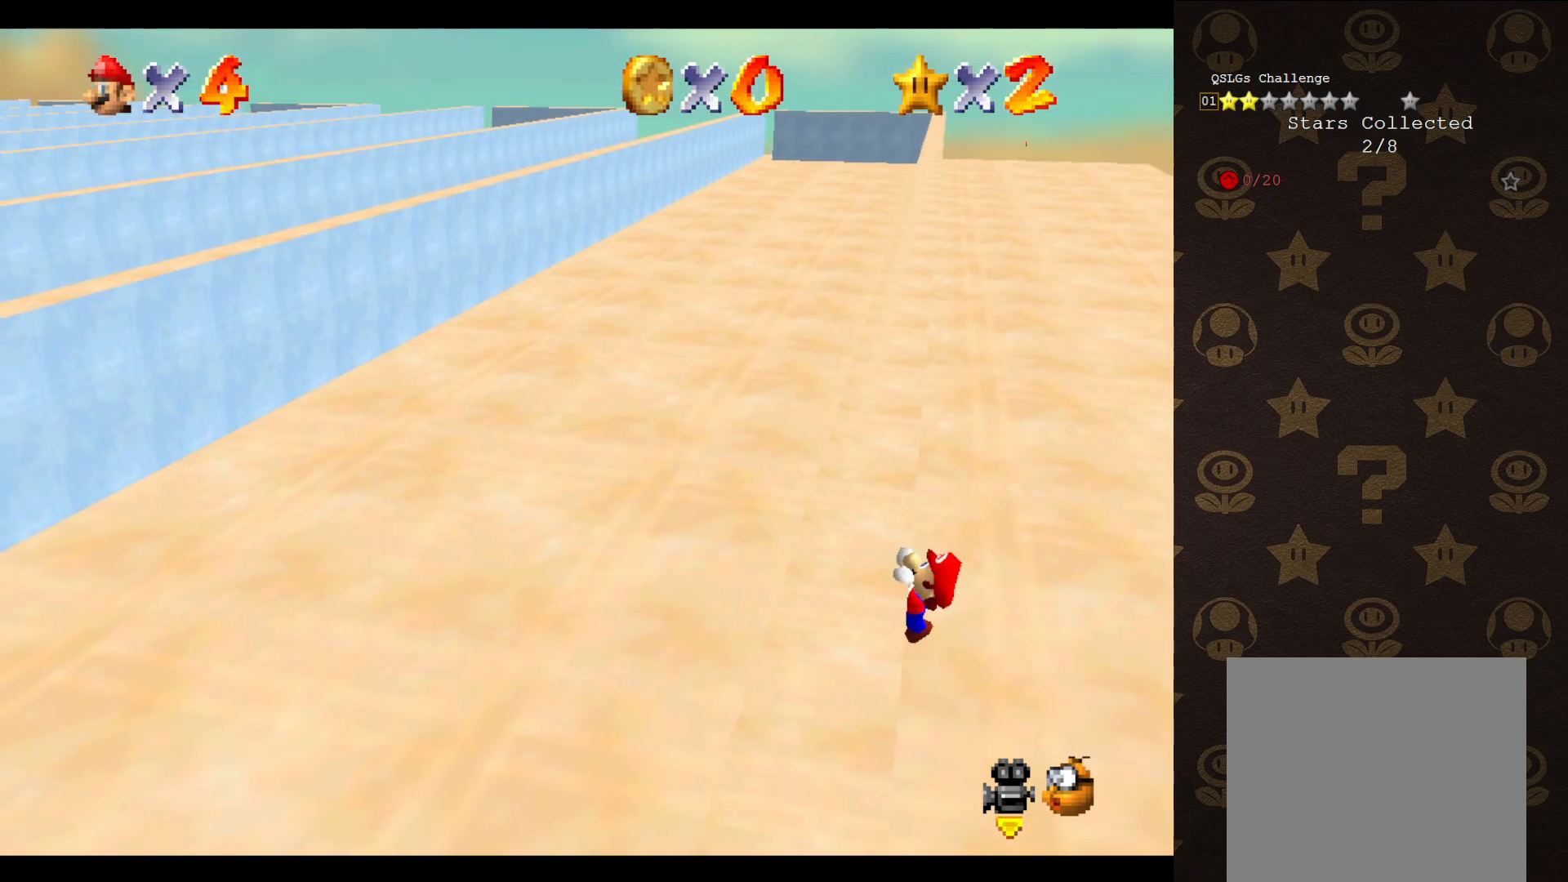
{"buttons": [], "left_stick": "center", "events": [[17, "left_stick", "center"]]}
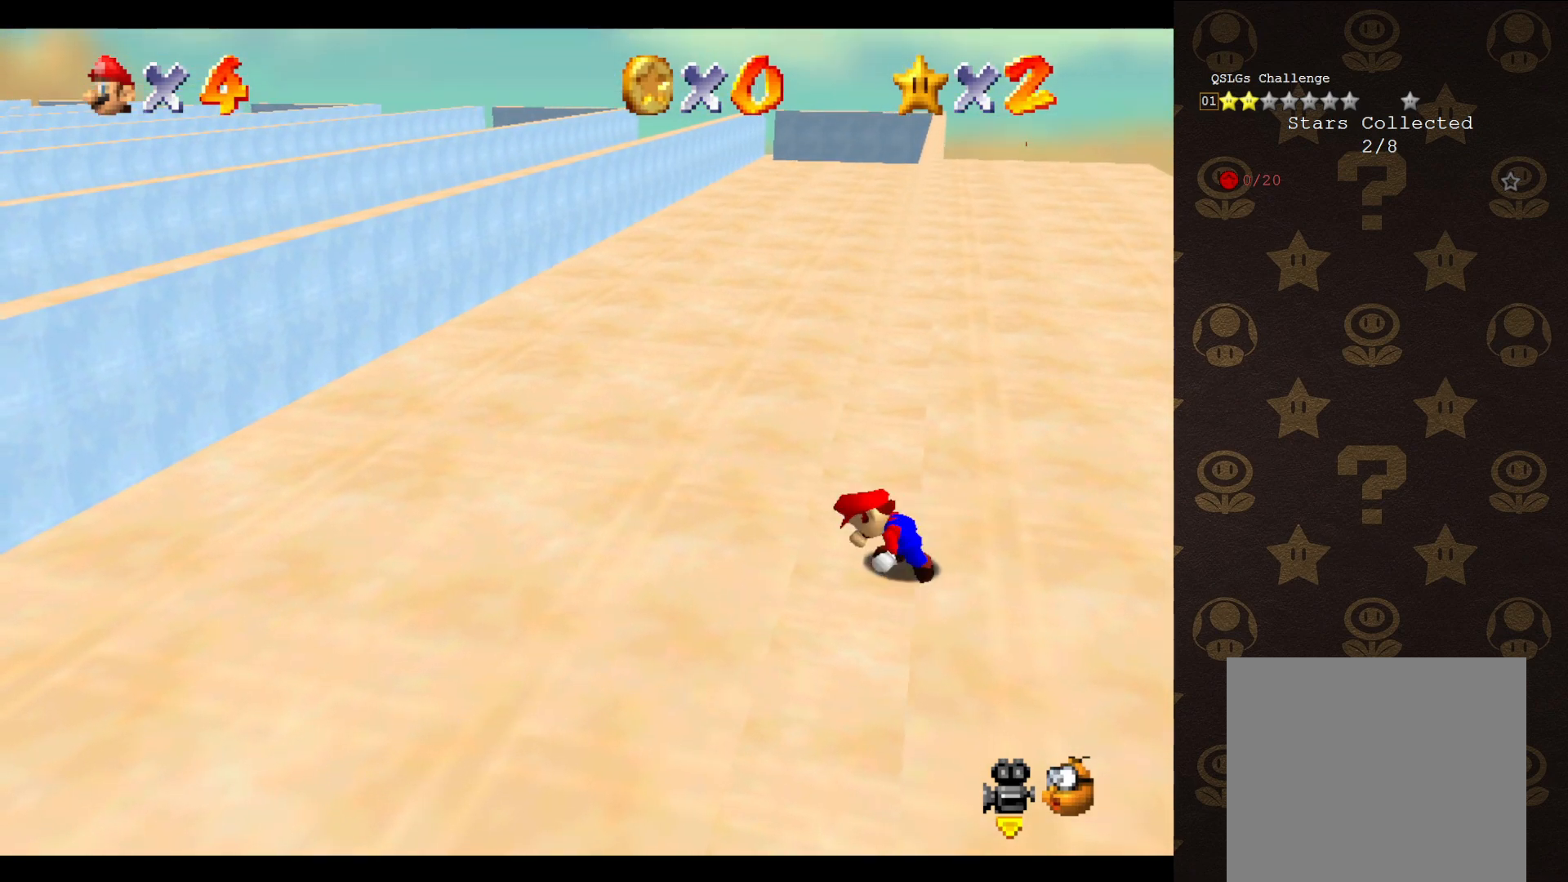
{"buttons": ["A"], "left_stick": "up-right", "events": [[283, "A", "down"], [317, "left_stick", "up-right"]]}
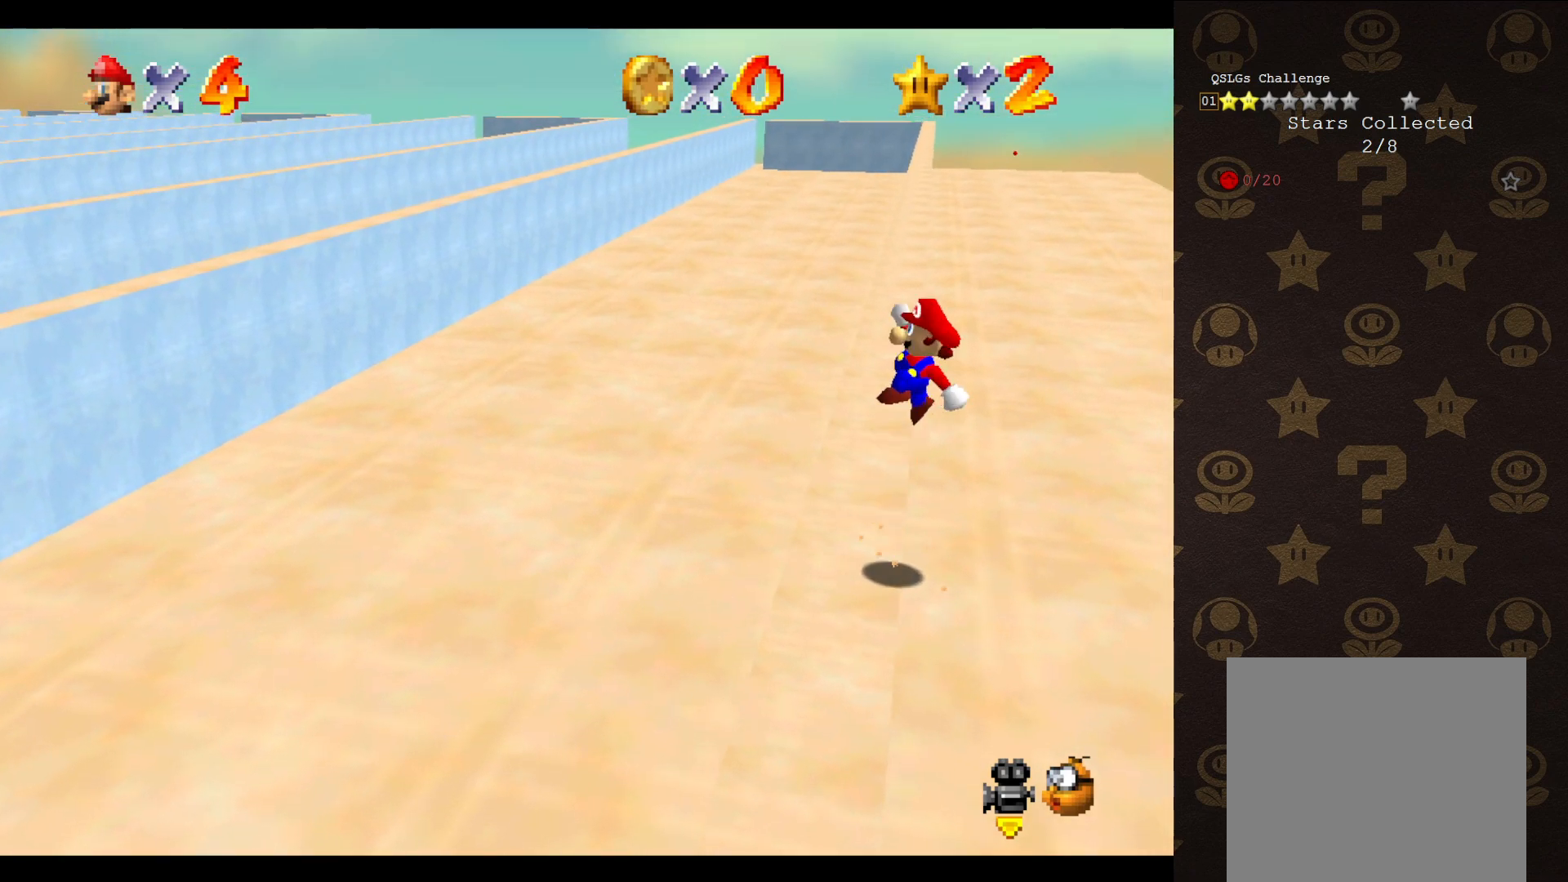
{"buttons": ["A"], "left_stick": "up-left", "events": [[250, "left_stick", "up-left"]]}
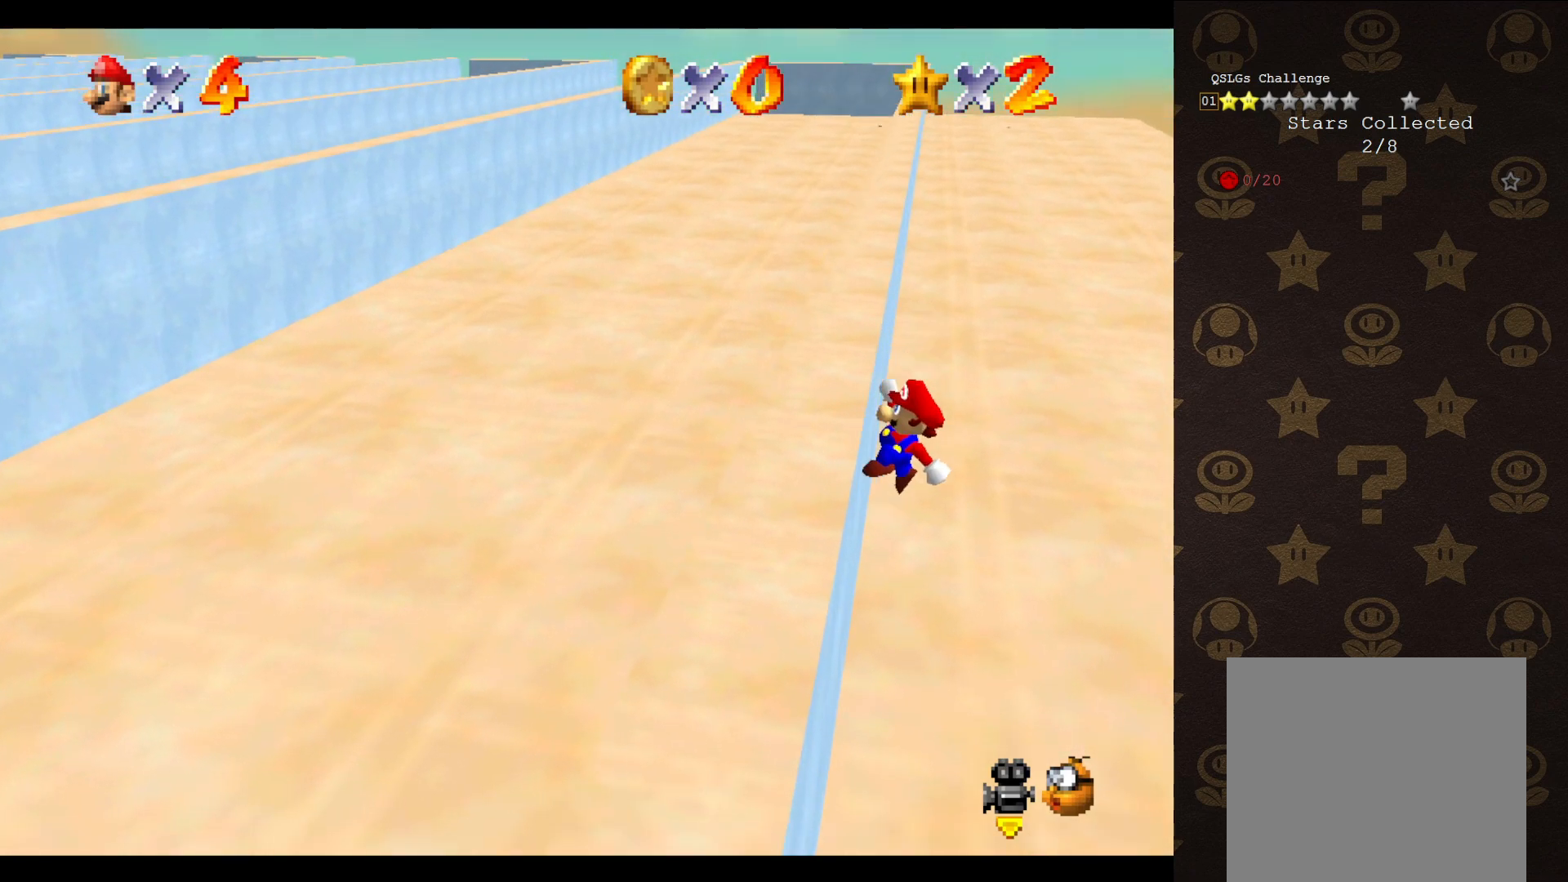
{"buttons": [], "left_stick": "up-left", "events": [[117, "A", "up"]]}
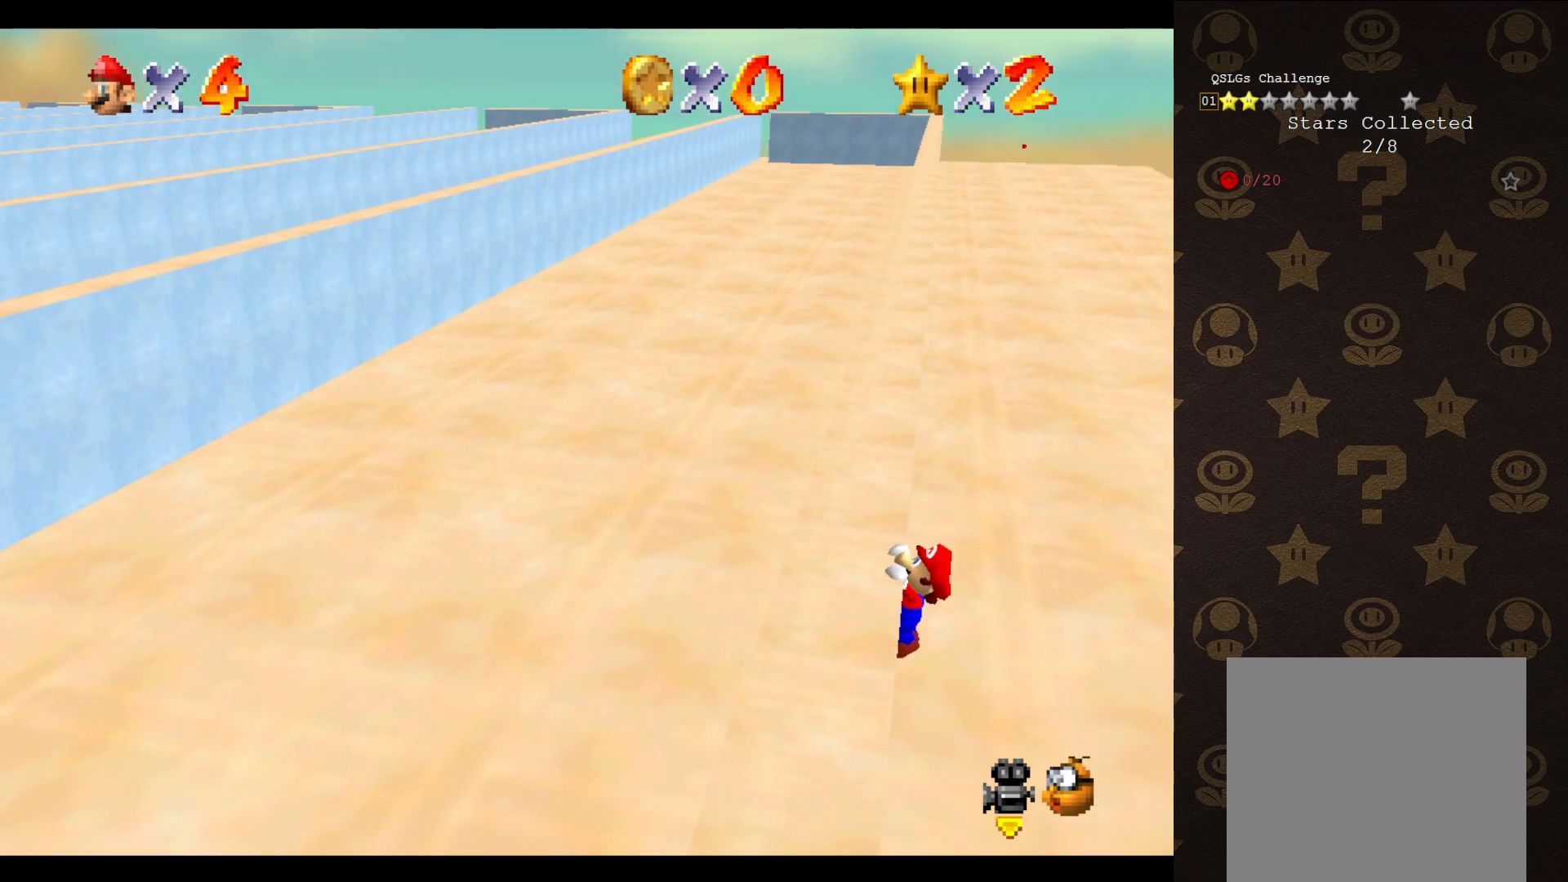
{"buttons": [], "left_stick": "center", "events": [[183, "left_stick", "center"]]}
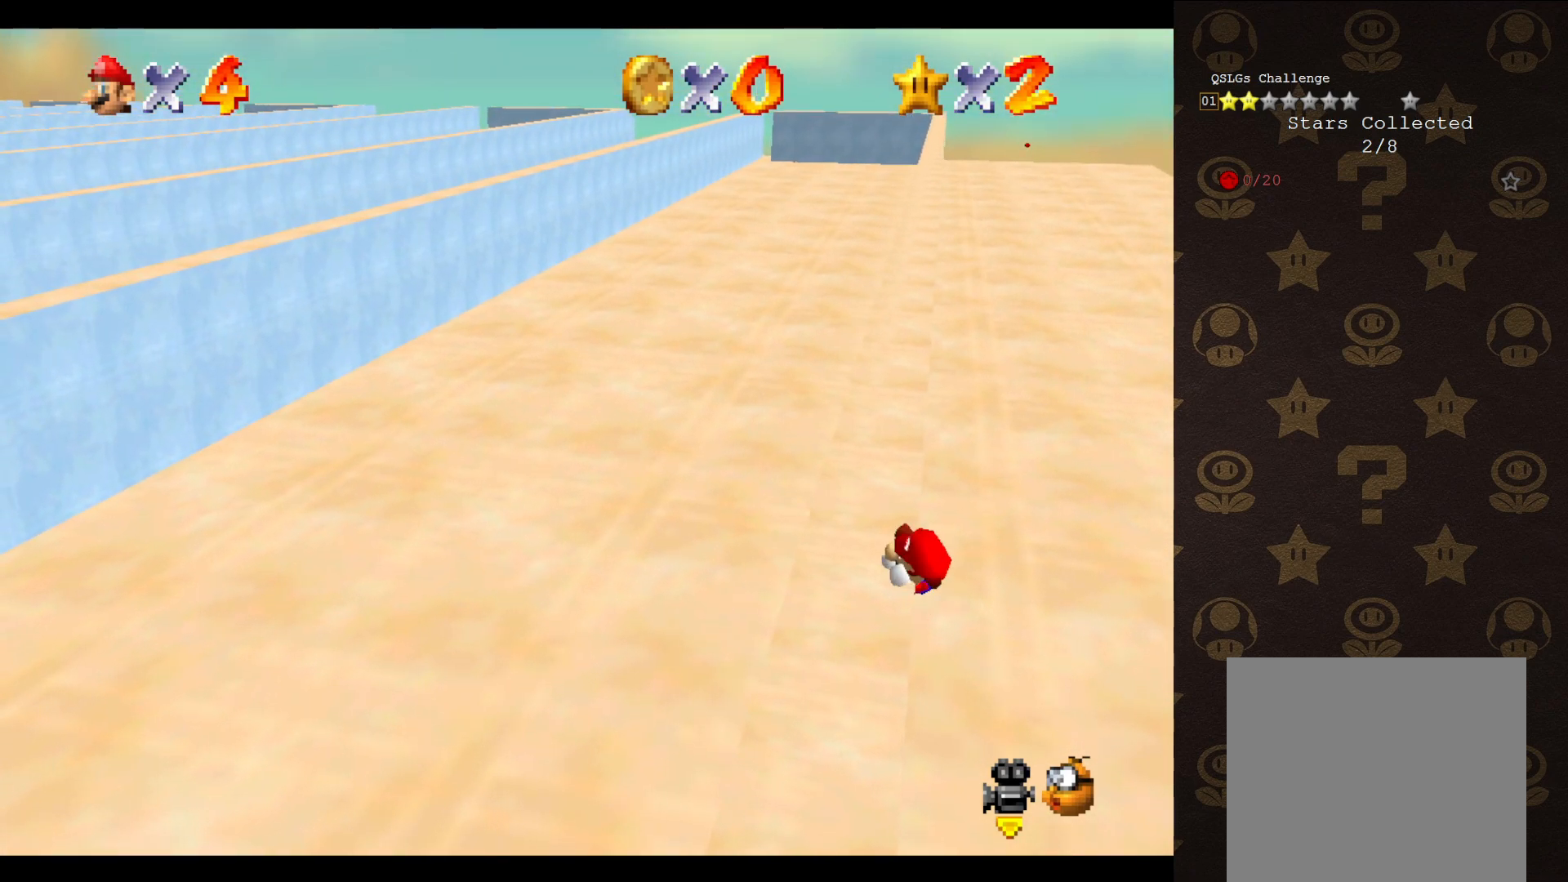
{"buttons": ["A"], "left_stick": "center", "events": [[450, "A", "down"]]}
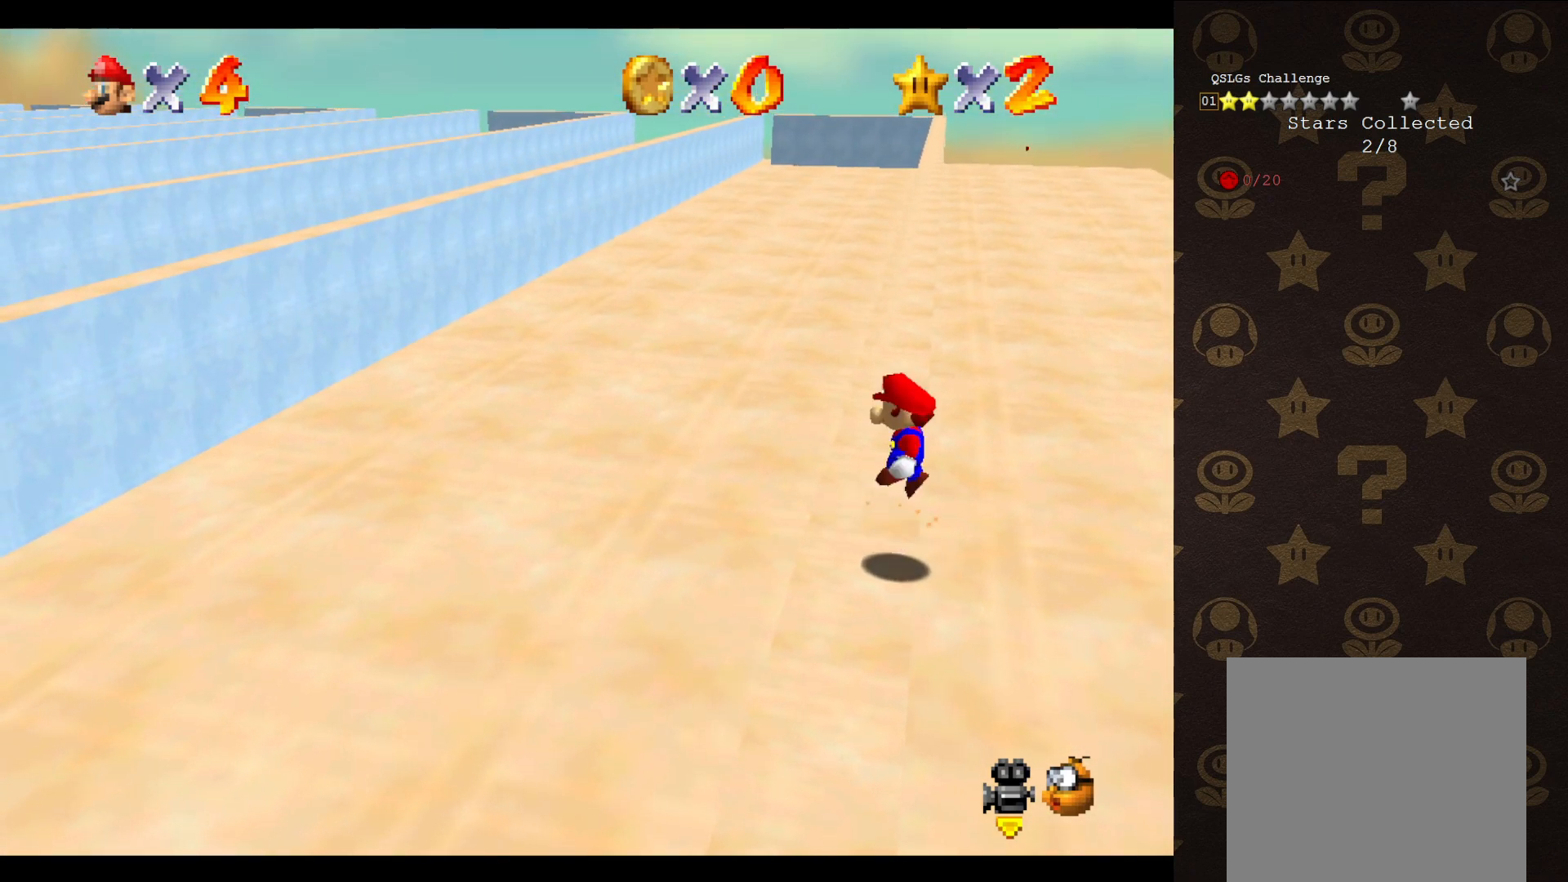
{"buttons": ["A"], "left_stick": "up-left", "events": [[17, "left_stick", "up-right"], [400, "left_stick", "up-left"]]}
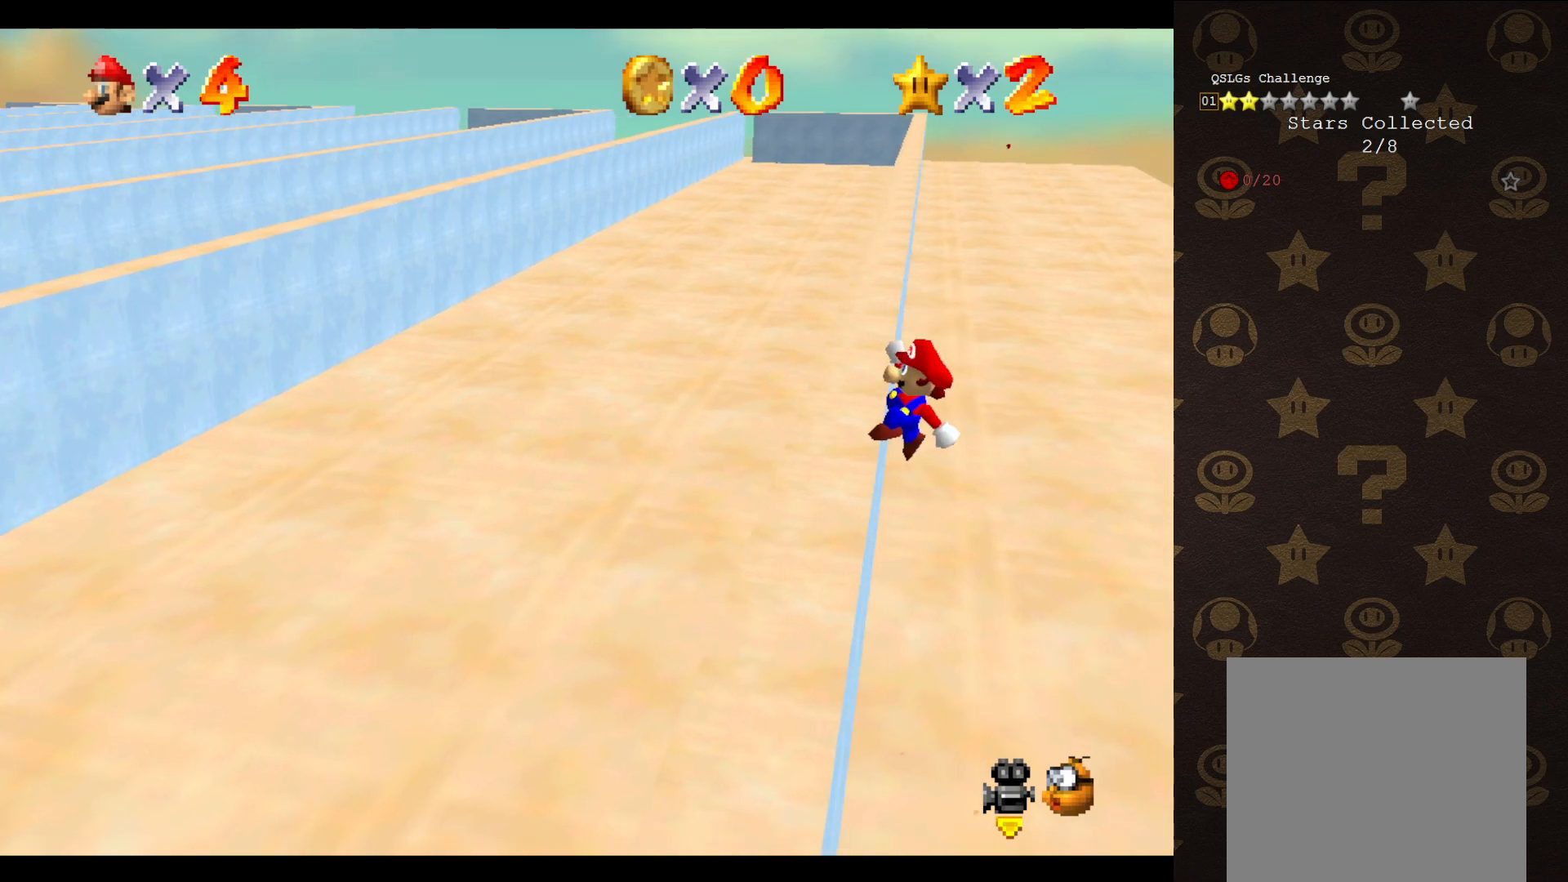
{"buttons": [], "left_stick": "up-left", "events": [[283, "A", "up"]]}
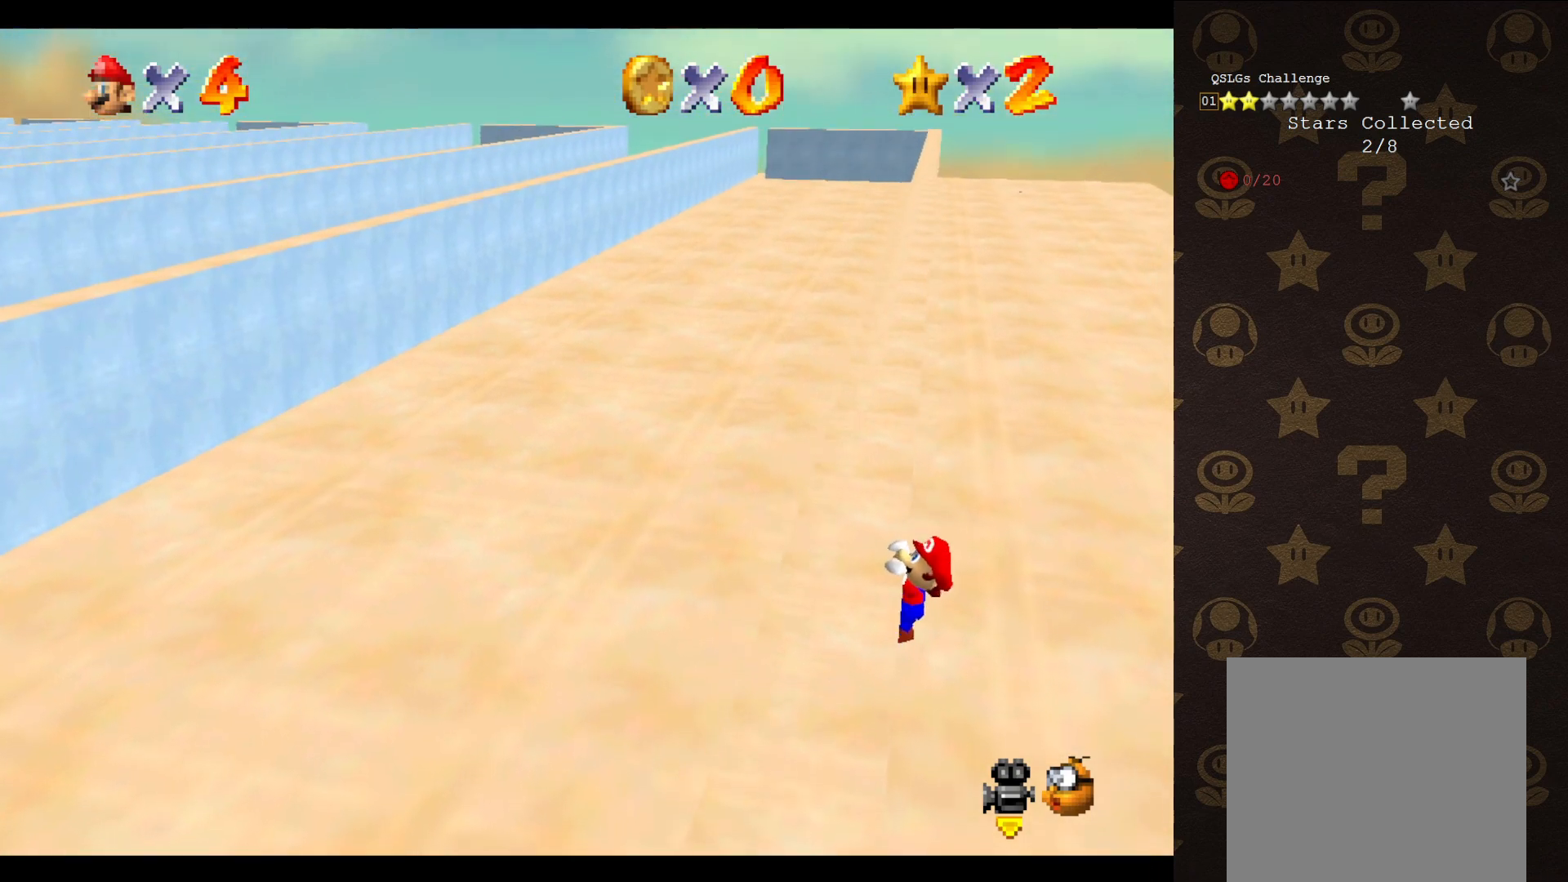
{"buttons": [], "left_stick": "center", "events": [[317, "left_stick", "center"]]}
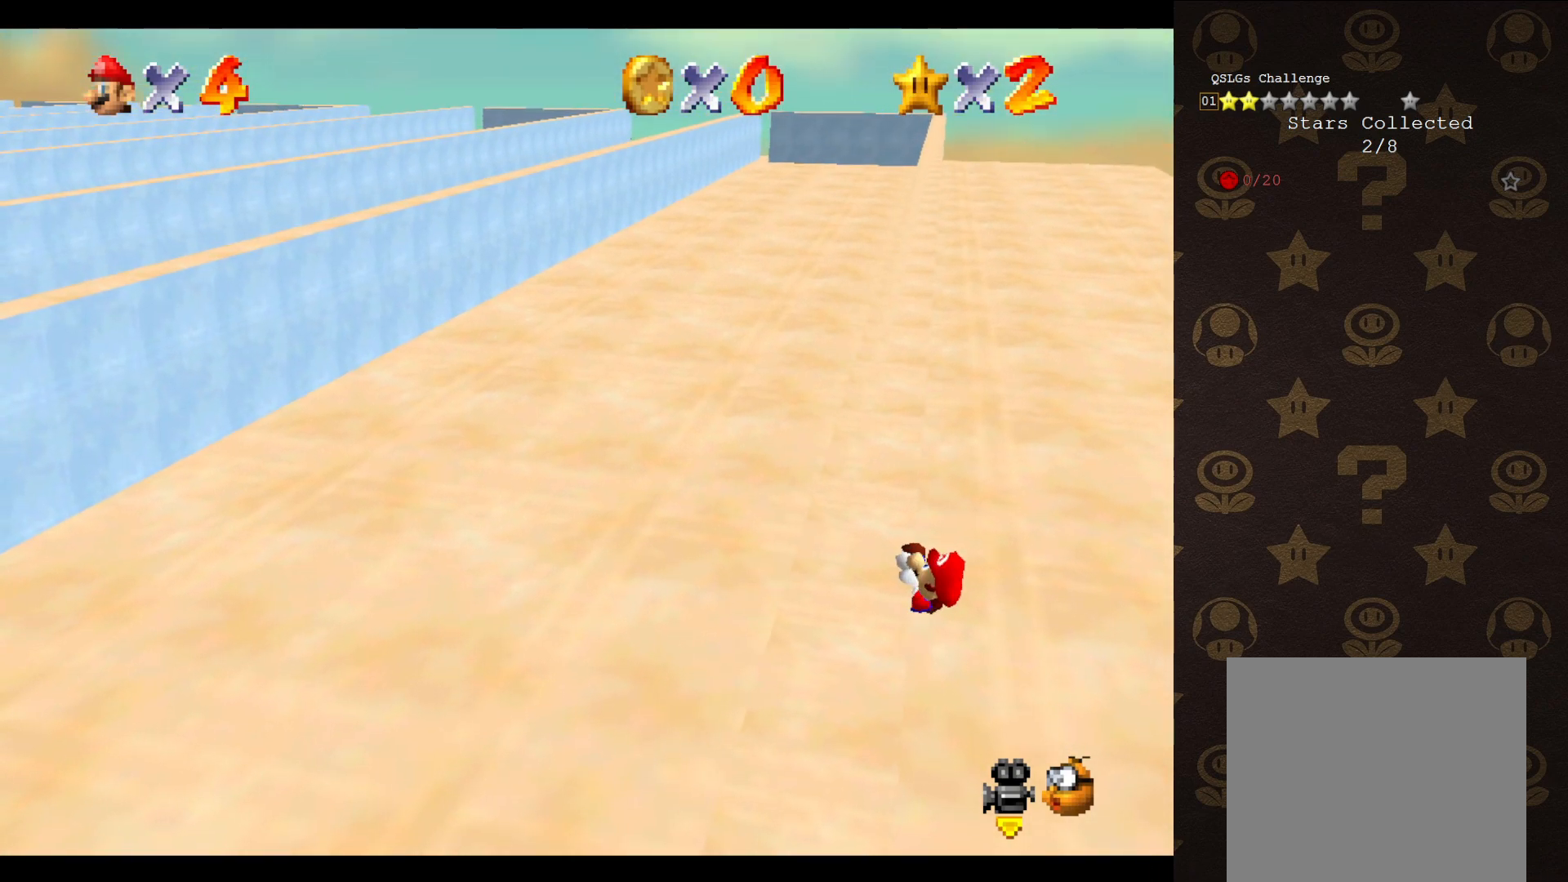
{"buttons": [], "left_stick": "center", "events": []}
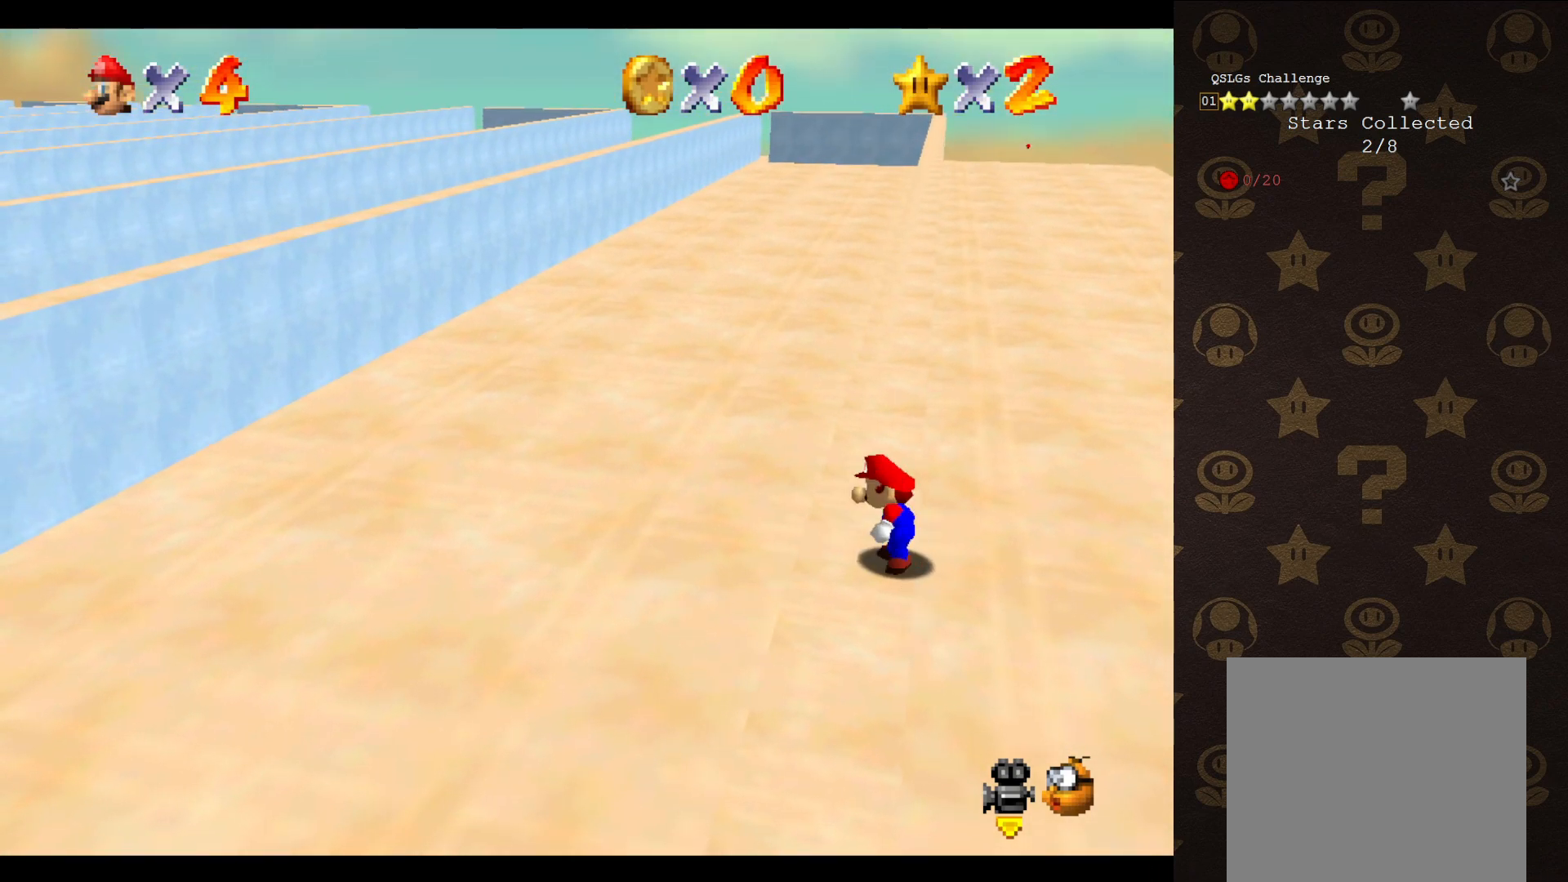
{"buttons": ["A"], "left_stick": "up-right", "events": [[100, "A", "down"], [133, "left_stick", "up-right"]]}
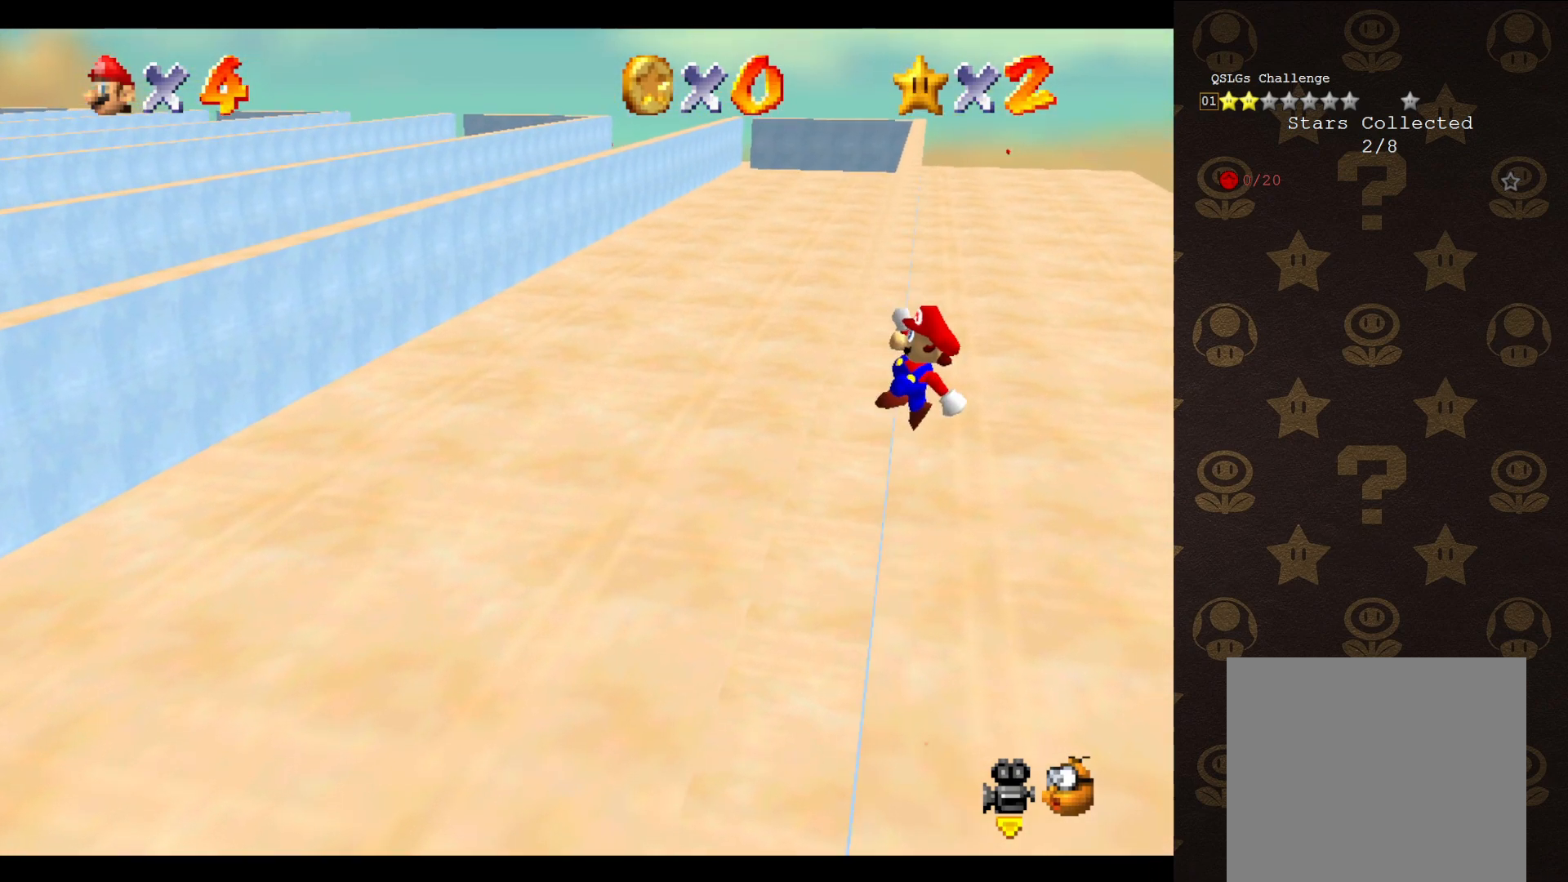
{"buttons": [], "left_stick": "up-left", "events": [[50, "left_stick", "up-left"], [483, "A", "up"]]}
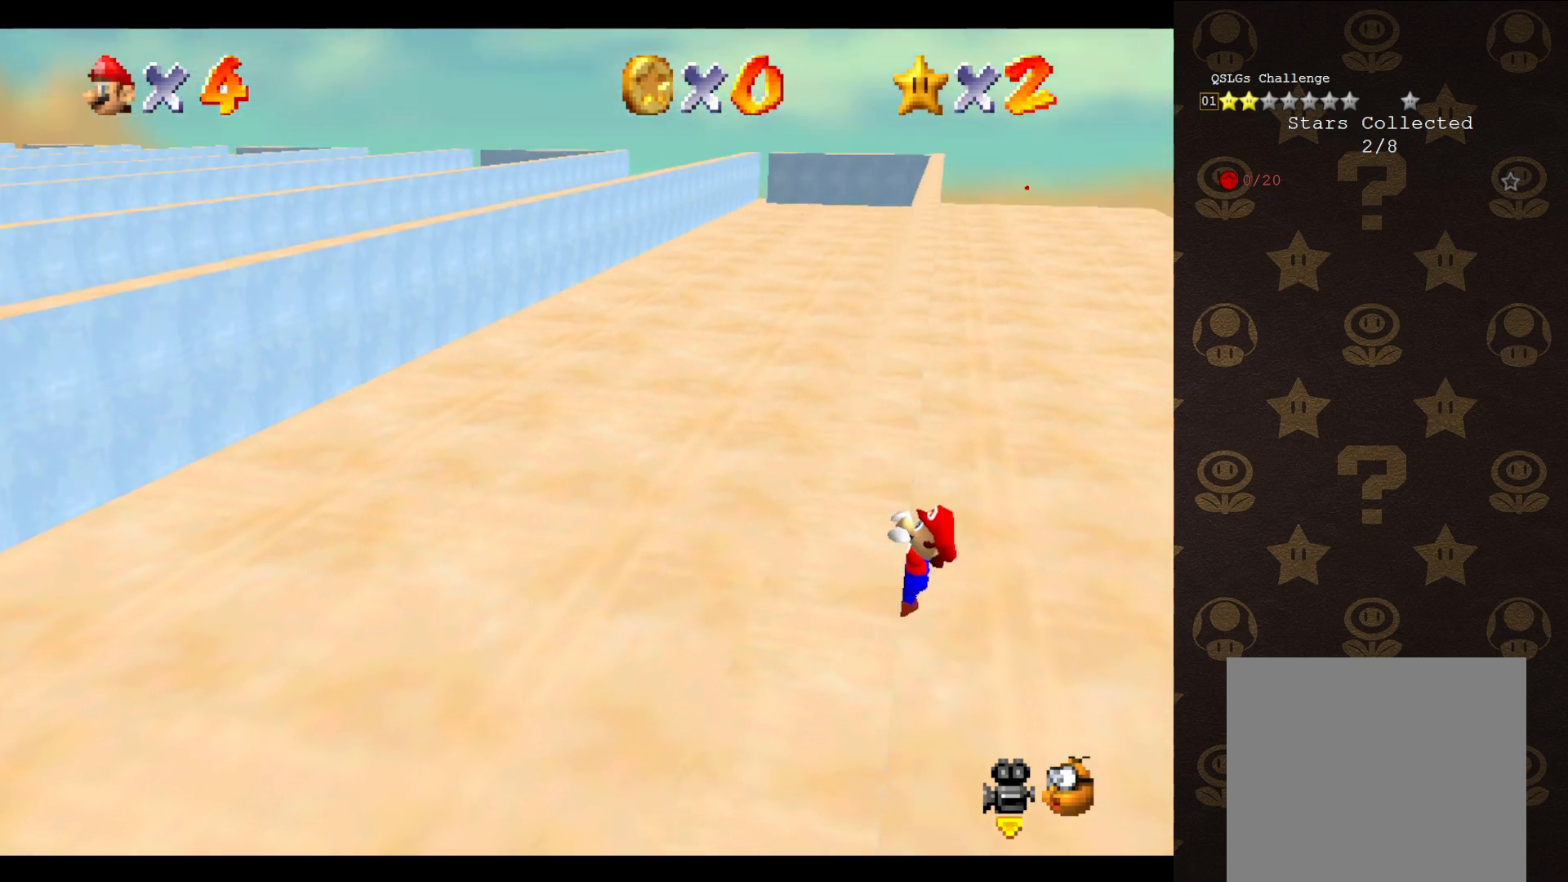
{"buttons": [], "left_stick": "center", "events": [[483, "left_stick", "center"]]}
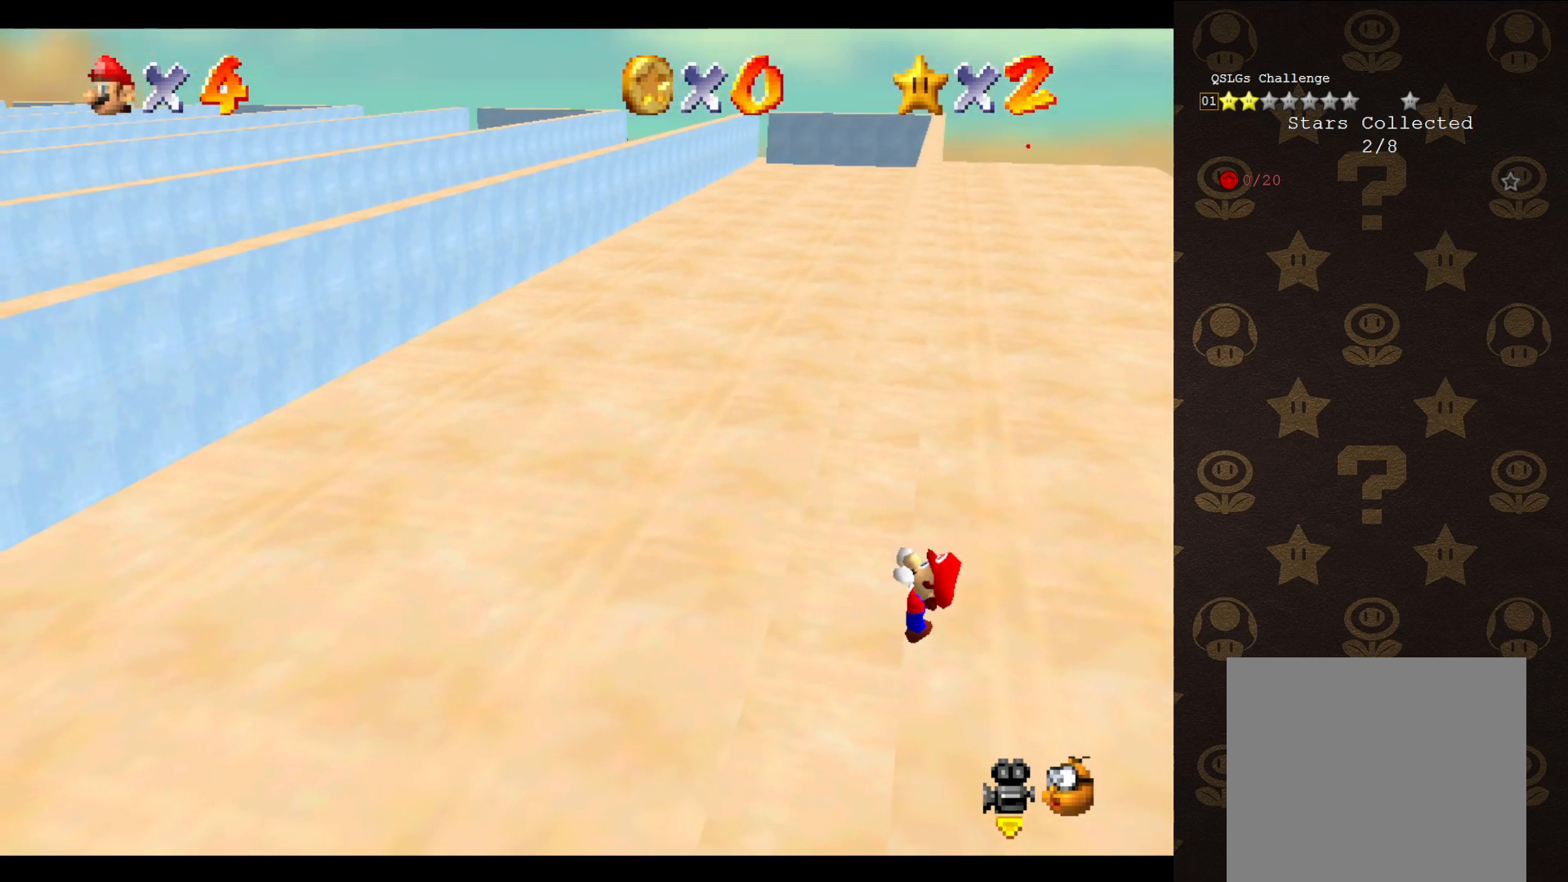
{"buttons": [], "left_stick": "center", "events": []}
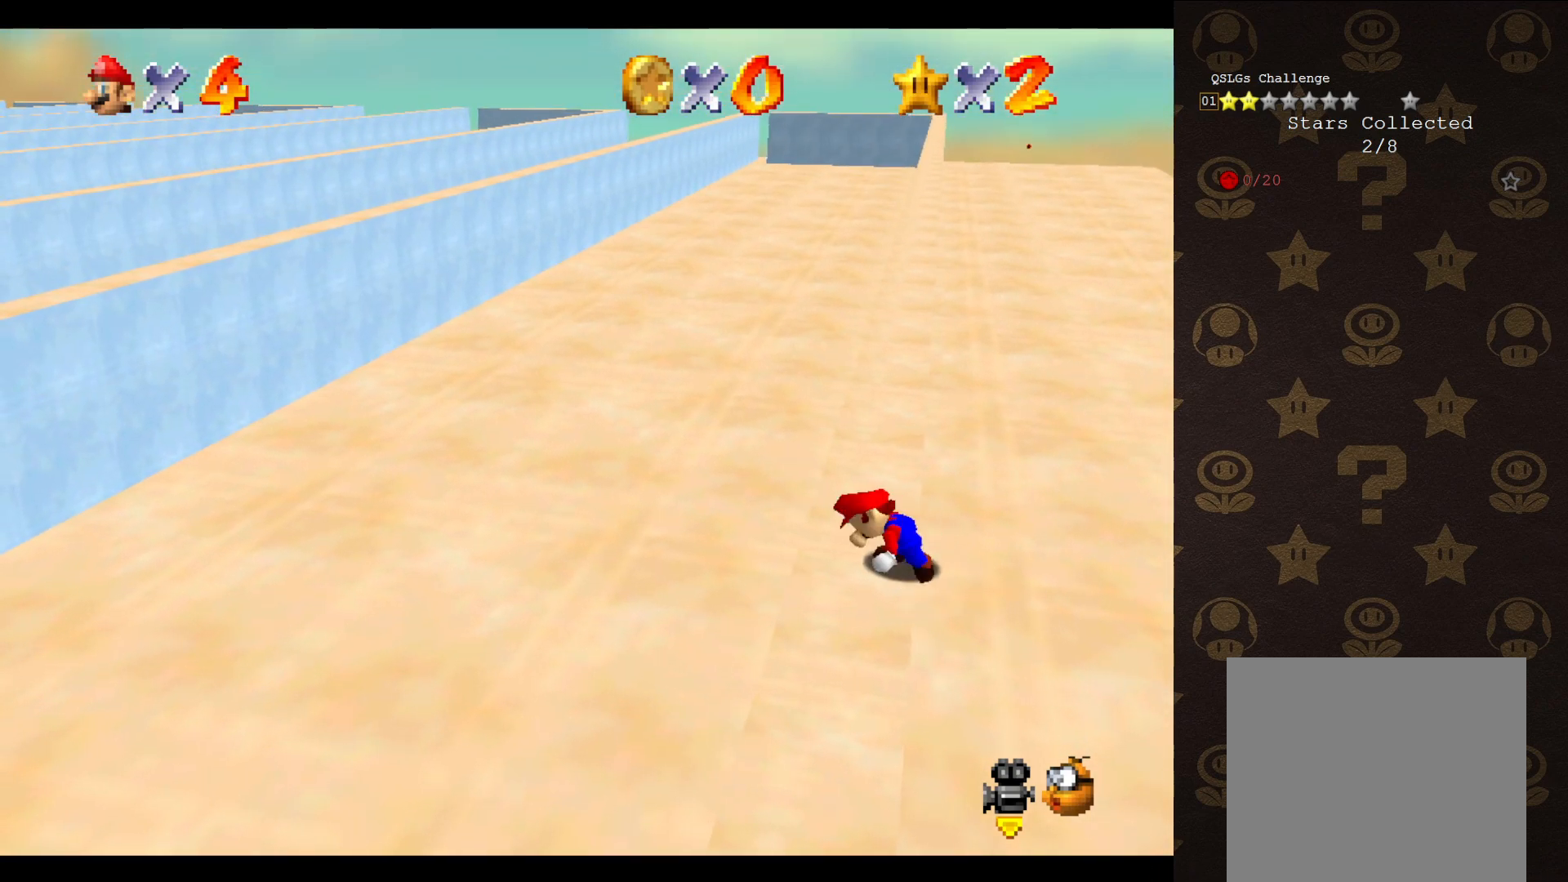
{"buttons": ["A"], "left_stick": "up-right", "events": [[283, "A", "down"], [317, "left_stick", "up-right"]]}
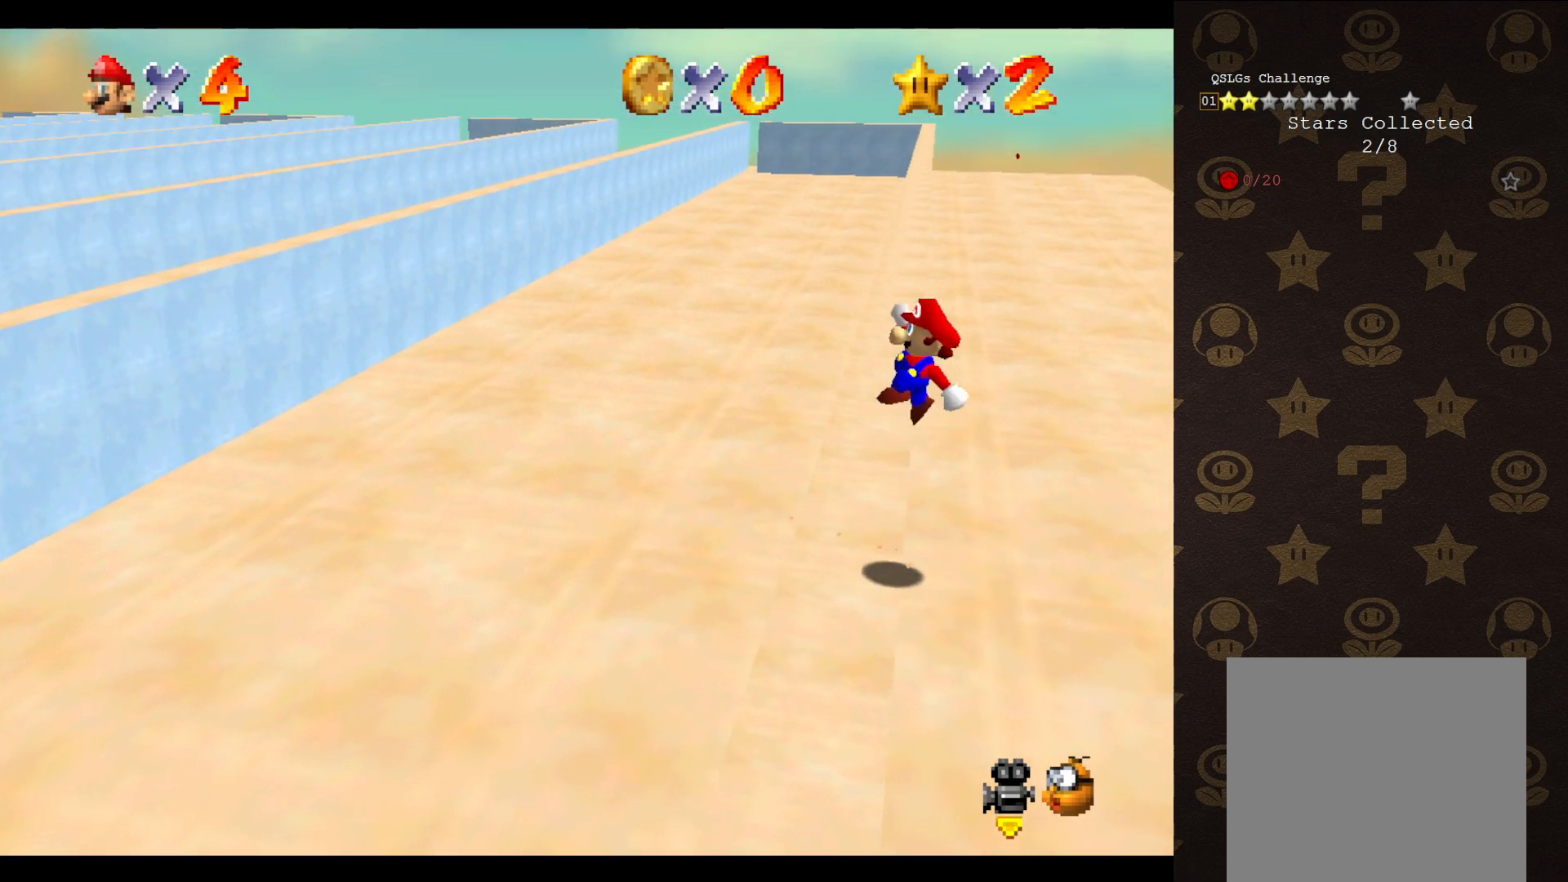
{"buttons": ["A"], "left_stick": "up-left", "events": [[267, "left_stick", "up-left"]]}
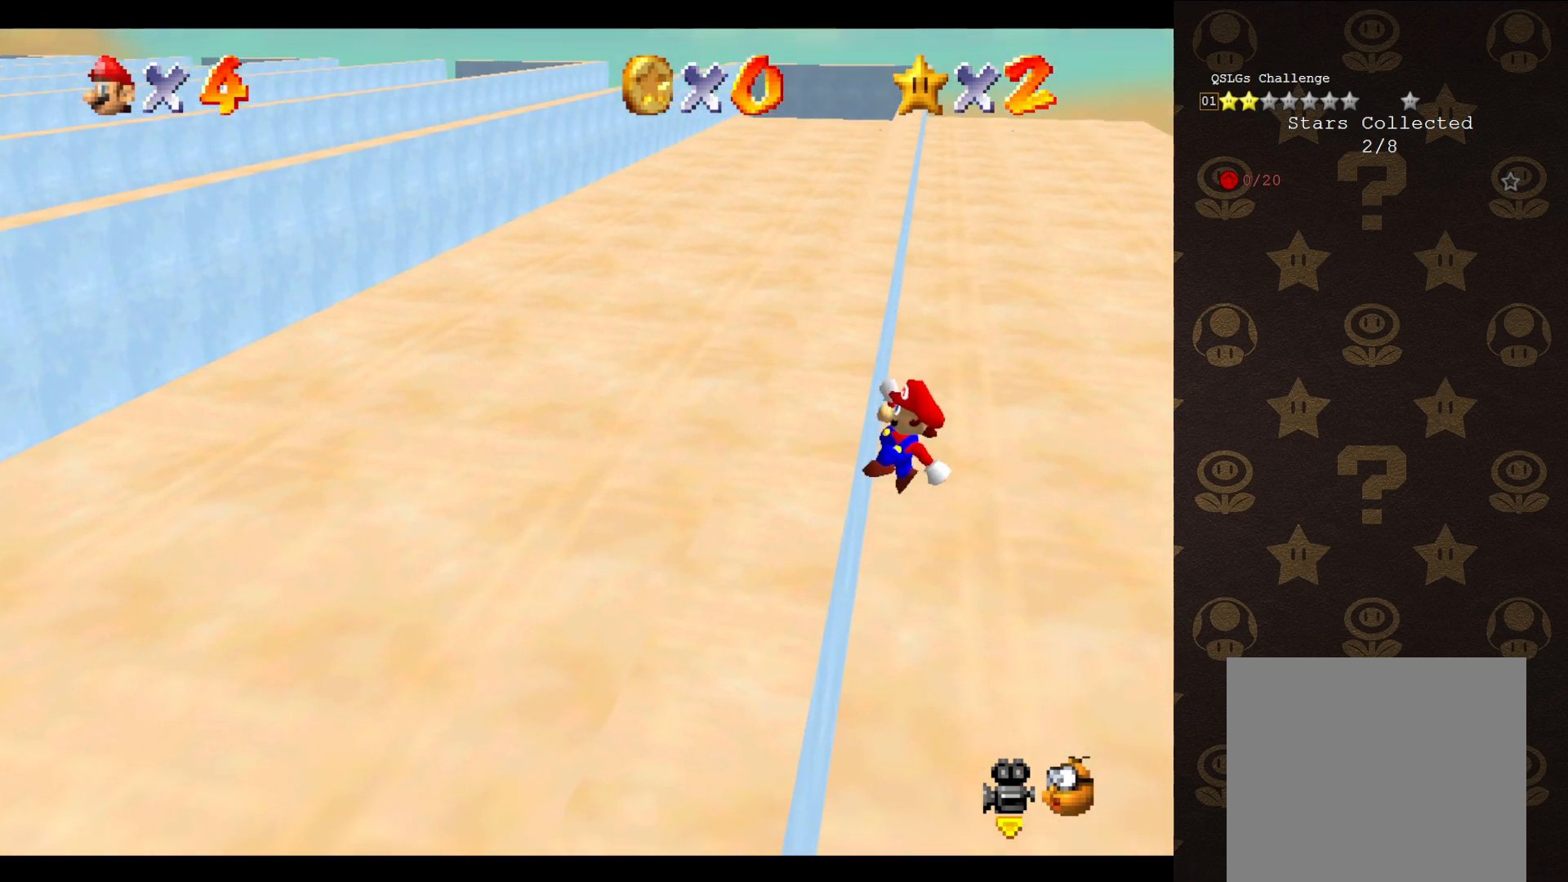
{"buttons": [], "left_stick": "up-left", "events": [[150, "A", "up"]]}
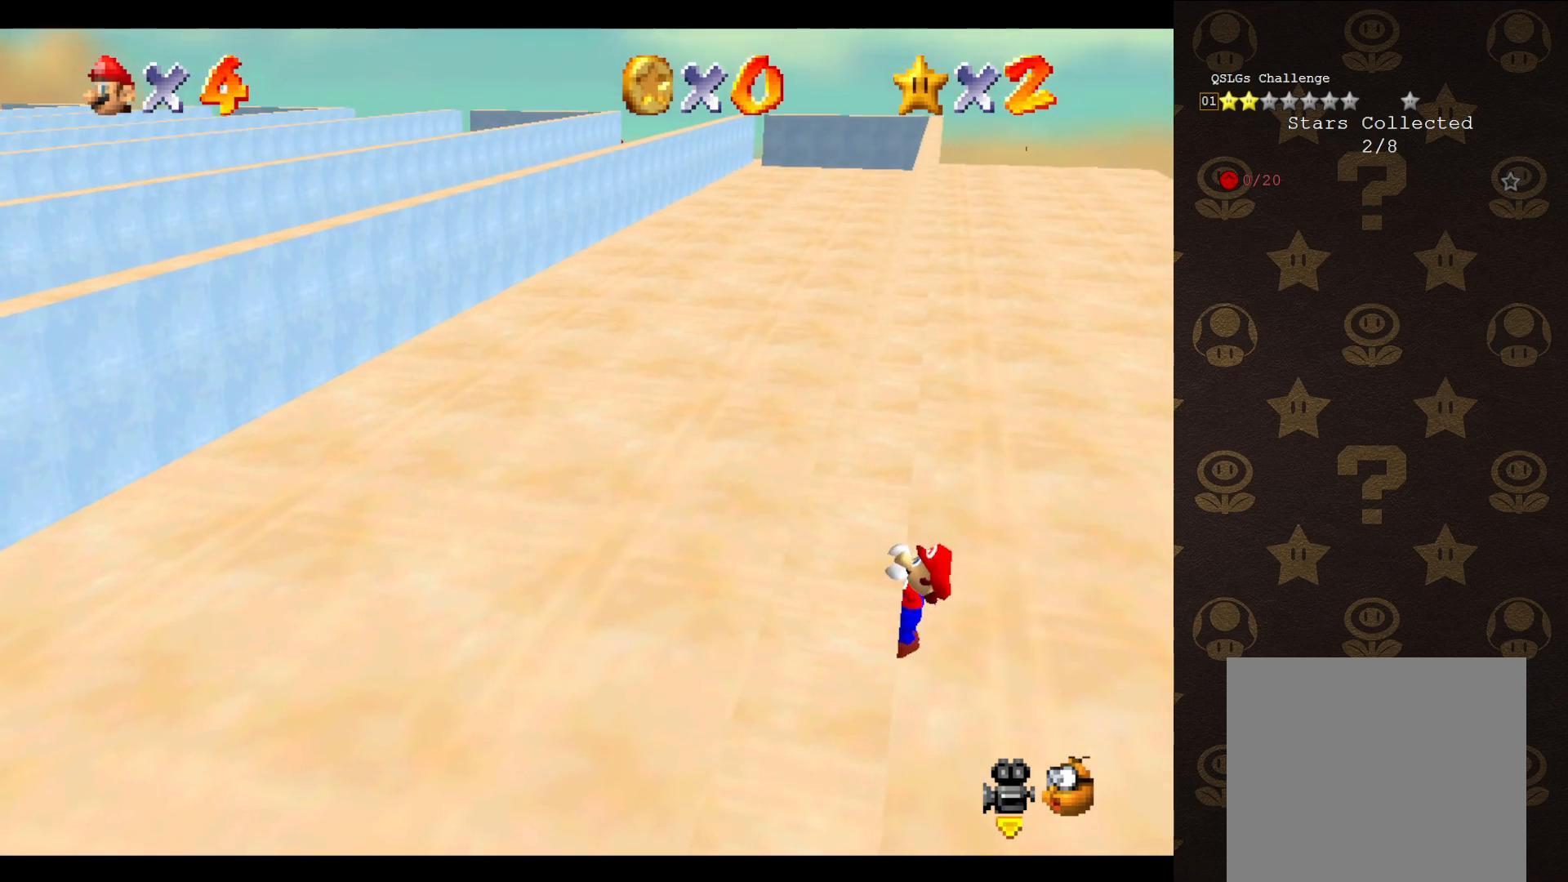
{"buttons": [], "left_stick": "center", "events": [[167, "left_stick", "center"]]}
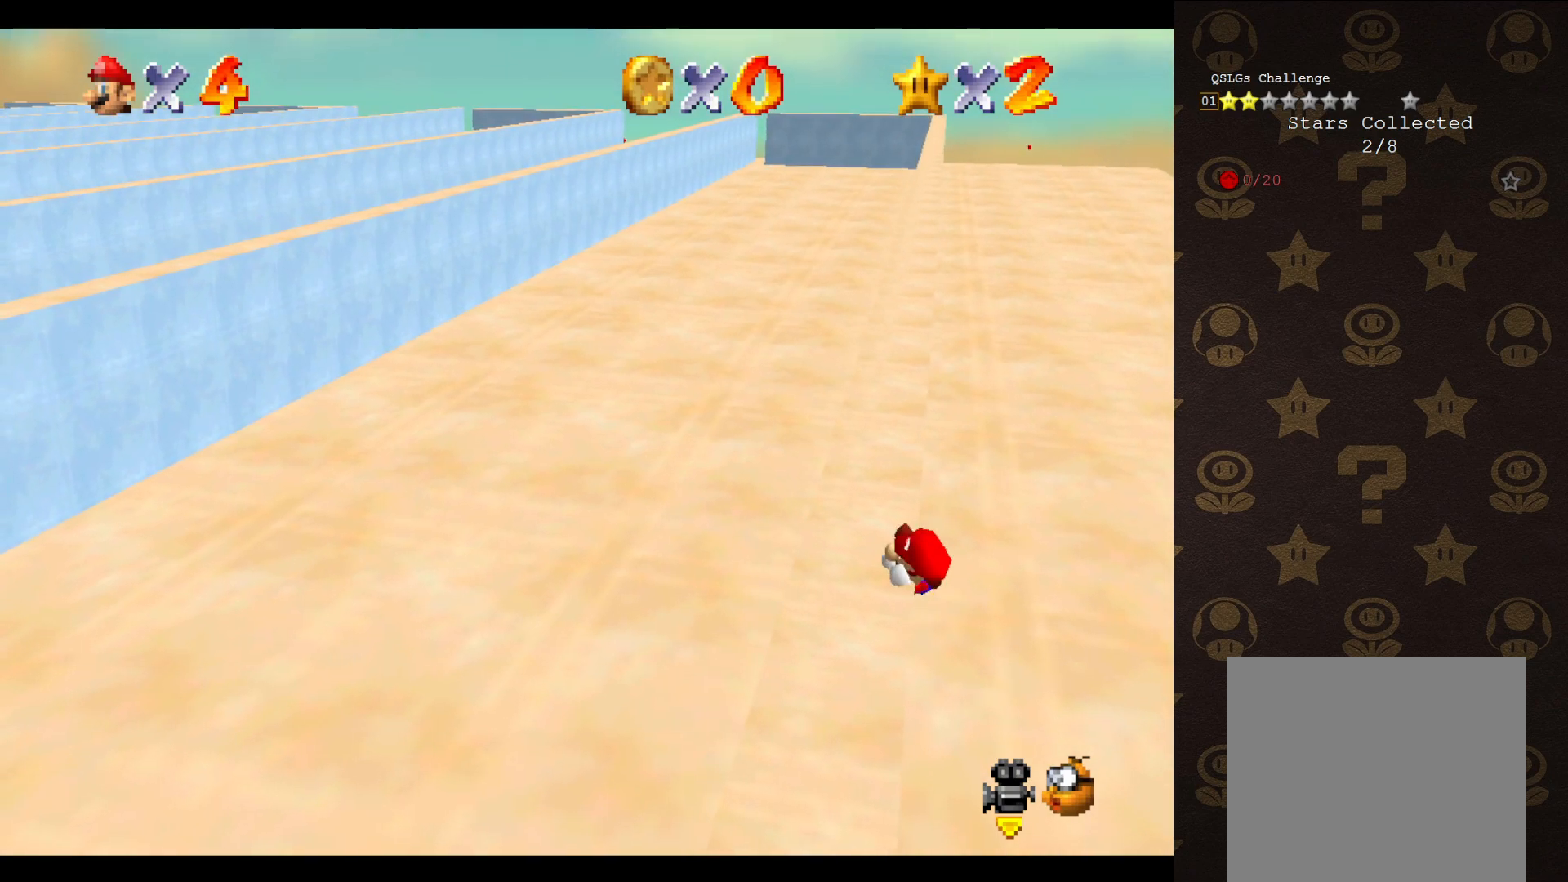
{"buttons": ["A"], "left_stick": "up-right", "events": [[450, "A", "down"], [500, "left_stick", "up-right"]]}
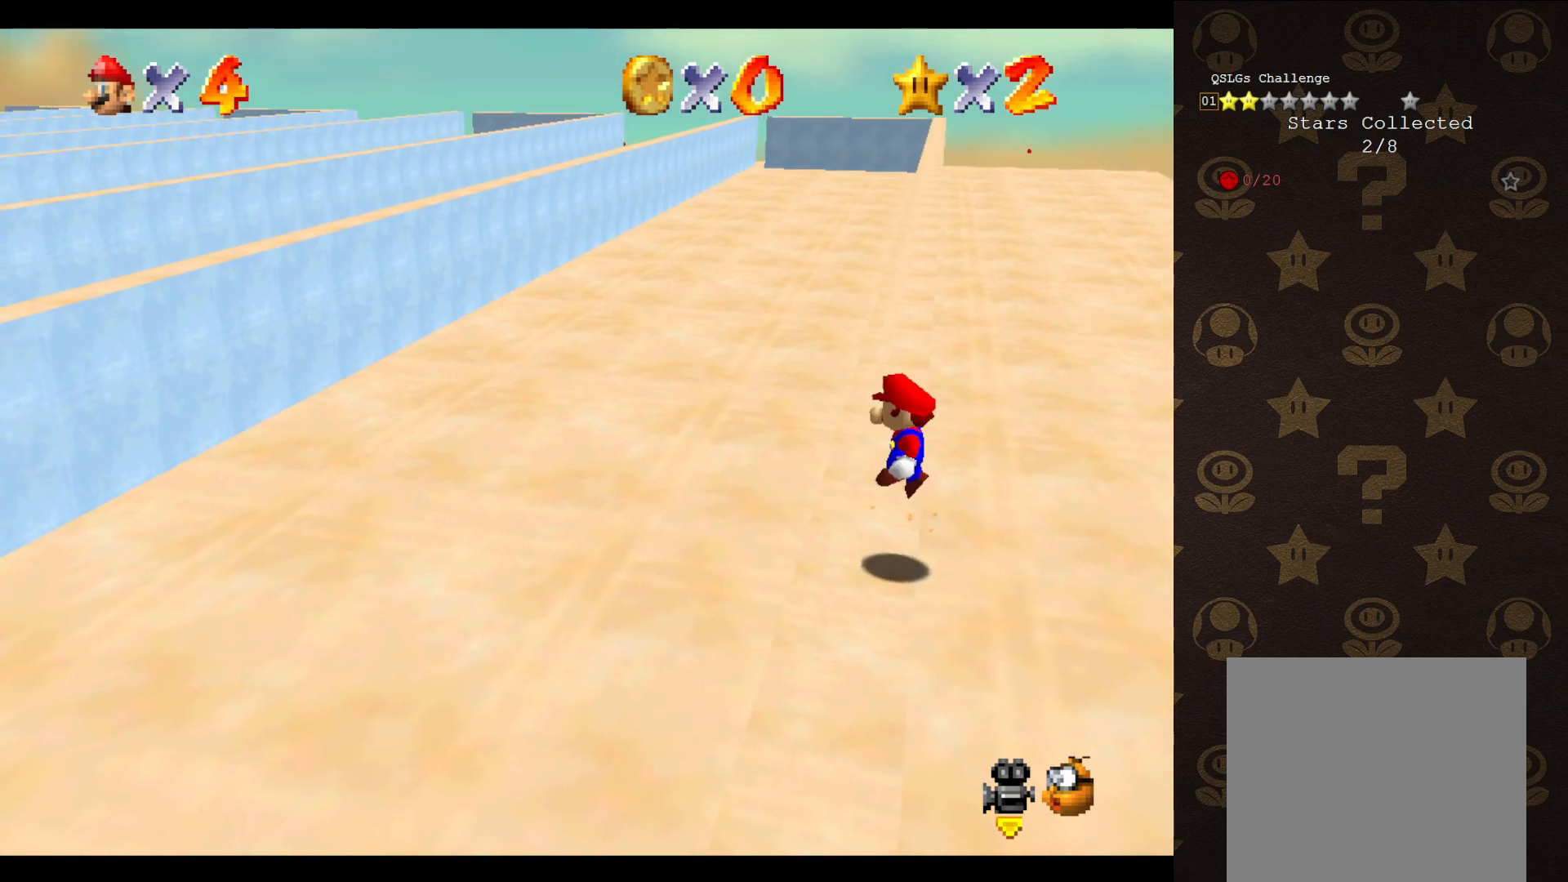
{"buttons": ["A"], "left_stick": "up-left", "events": [[383, "left_stick", "up-left"]]}